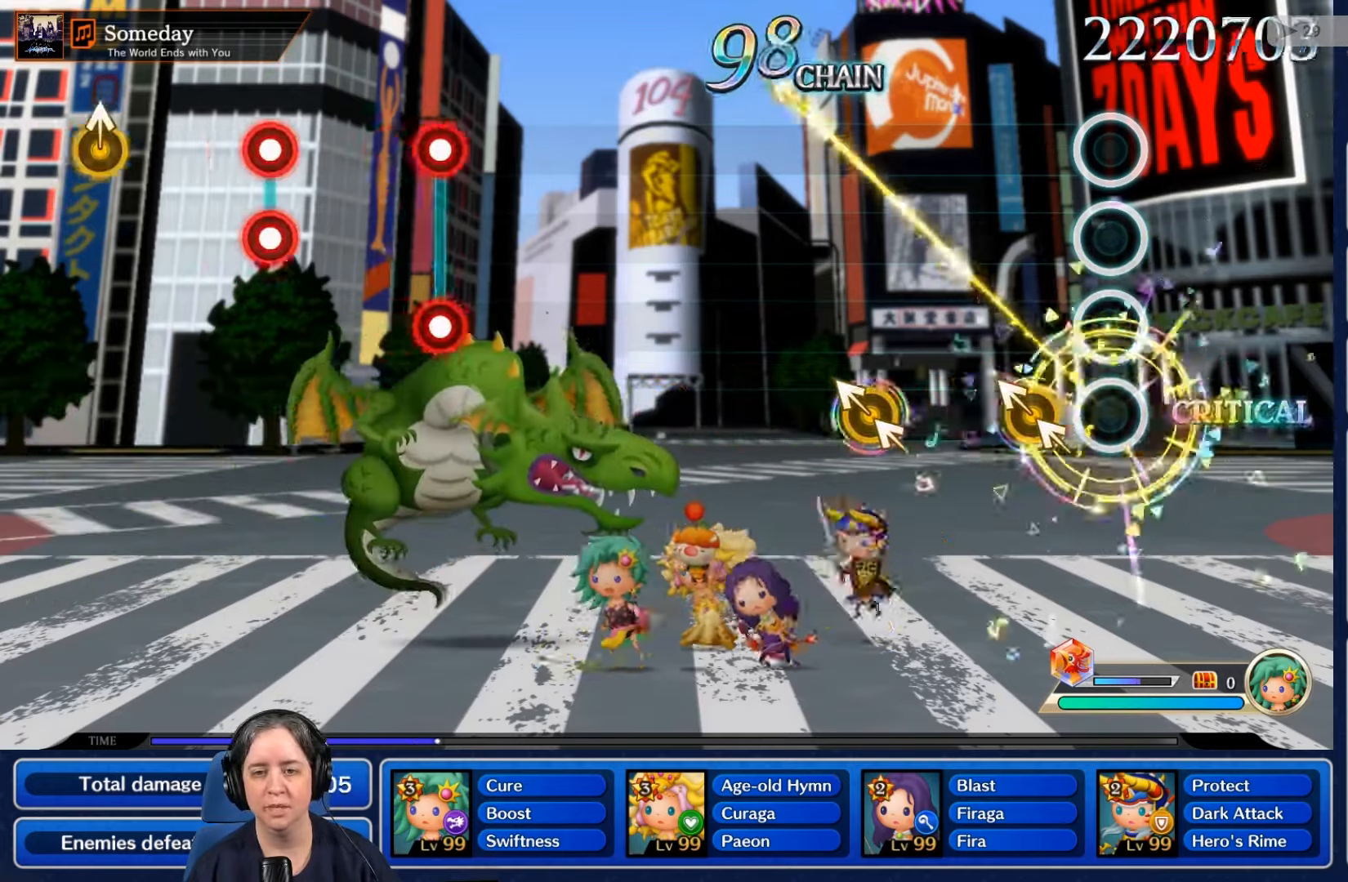
Gameplay with a controller (Nintendo layout); each line is a JSON object with the inputs held at the frame after it. "events" lists button and stick changes between this image and that frame as [ms after this image, input, new state], when the widget could be followed in between. Not read: L3 R3 SELECT START.
{"buttons": [], "left_stick": "center", "right_stick": "center", "events": []}
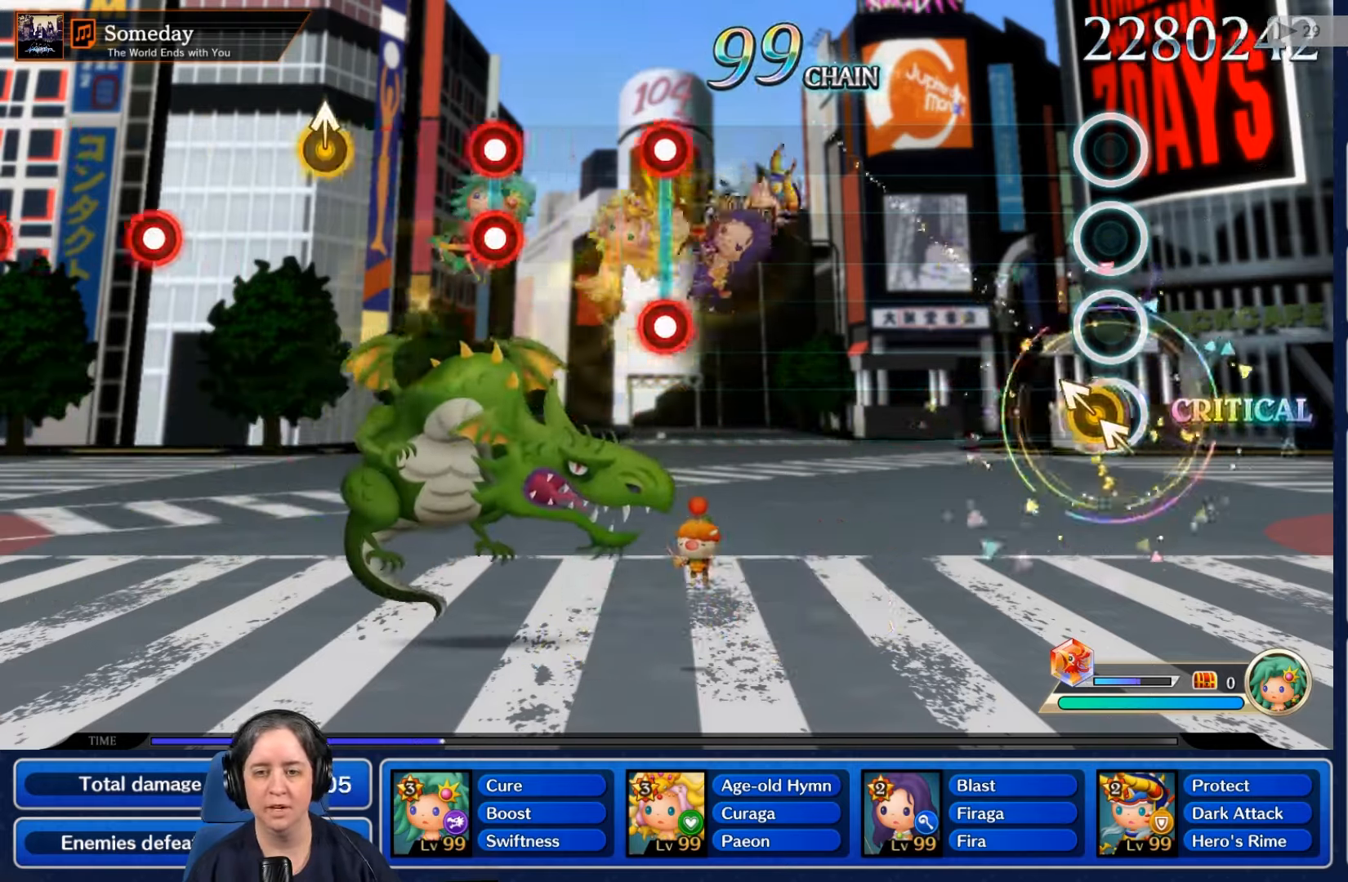
{"buttons": [], "left_stick": "center", "right_stick": "center", "events": []}
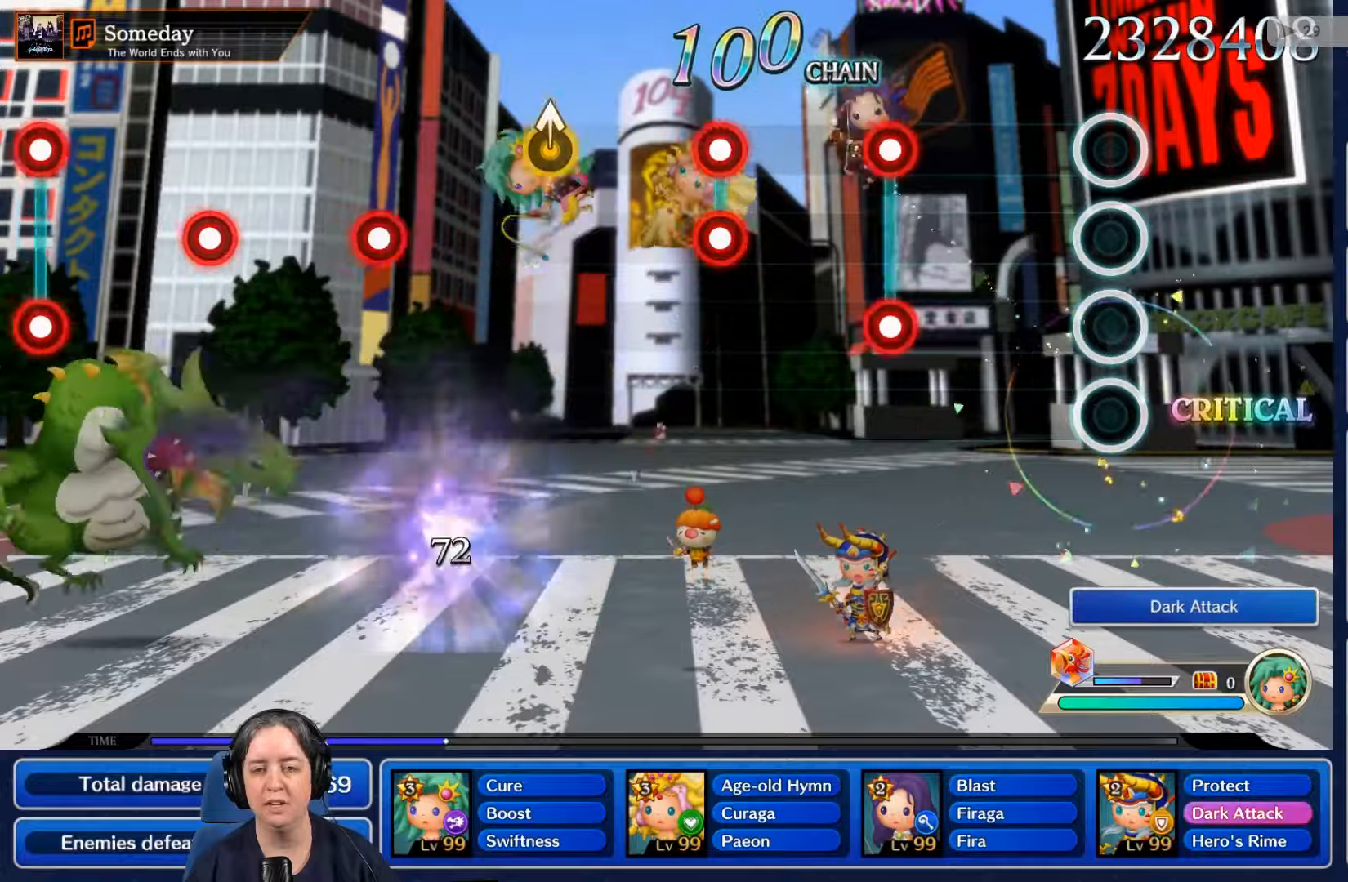
{"buttons": ["L2", "R2"], "left_stick": "center", "right_stick": "center", "events": [[500, "L2", "down"], [500, "R2", "down"]]}
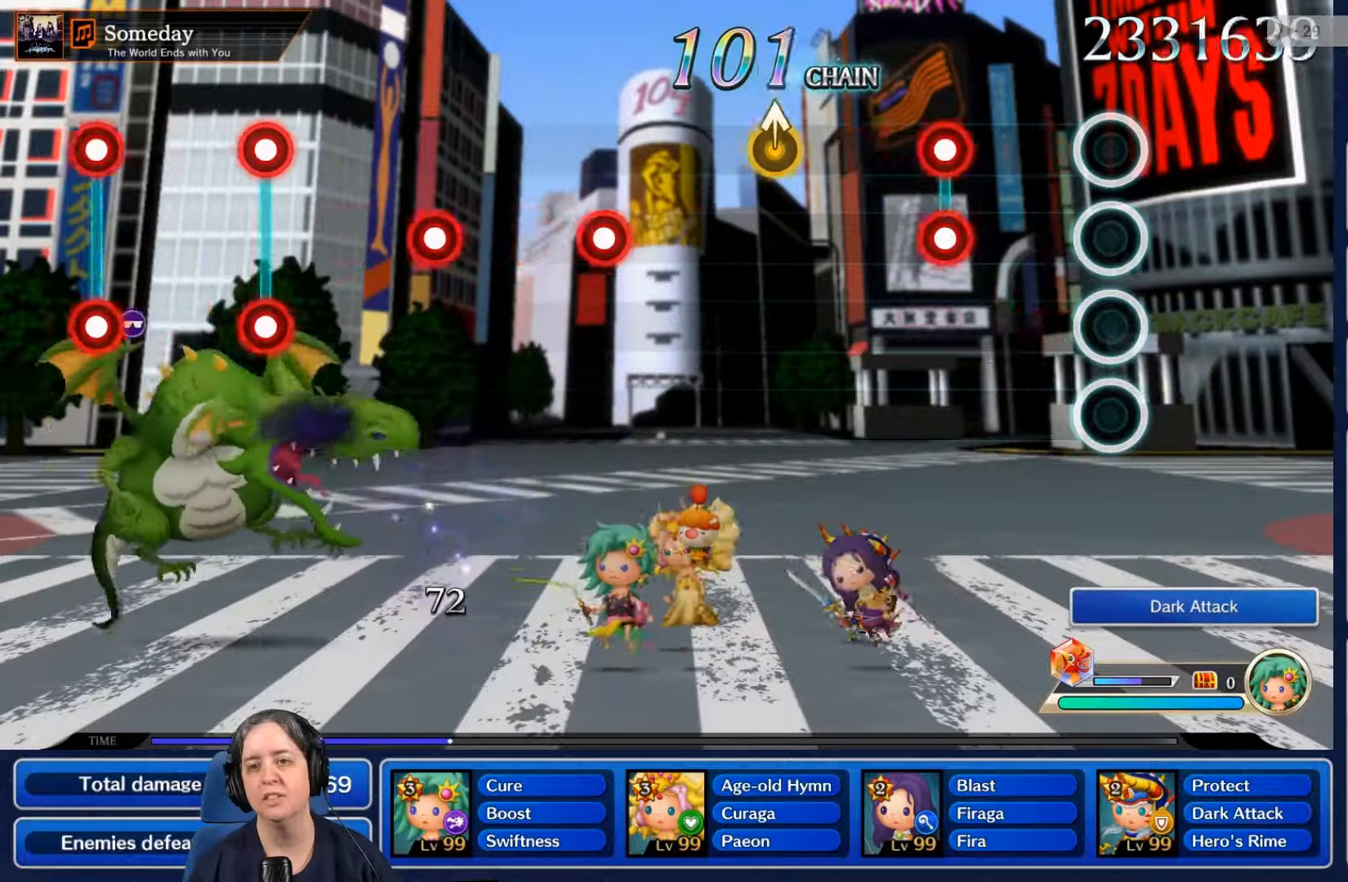
{"buttons": ["R2"], "left_stick": "center", "right_stick": "center", "events": [[167, "L2", "up"], [167, "R2", "up"], [400, "L2", "down"], [400, "R2", "down"], [500, "L2", "up"]]}
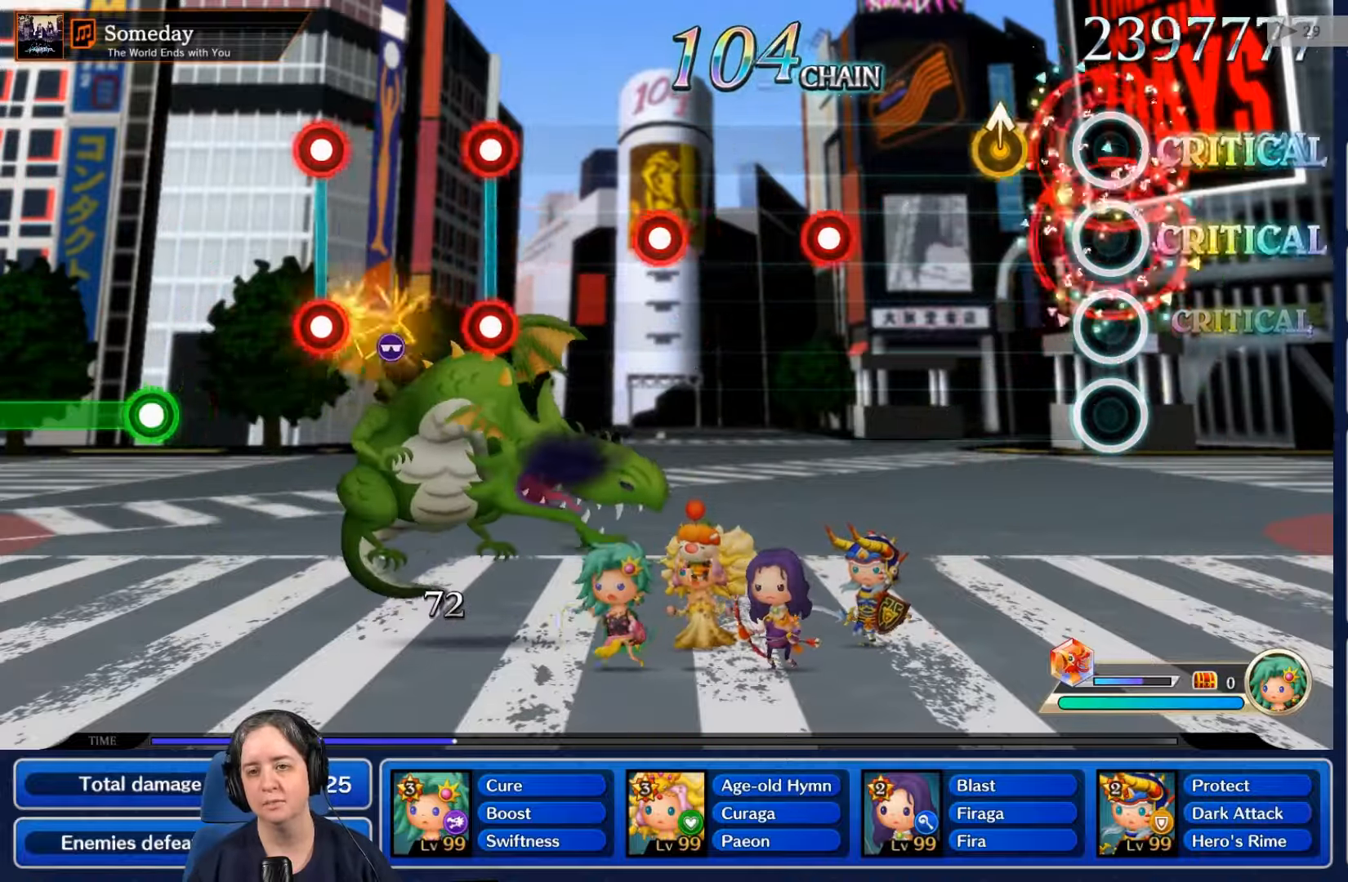
{"buttons": [], "left_stick": "center", "right_stick": "center", "events": [[33, "R2", "up"], [300, "B", "down"], [333, "B", "up"]]}
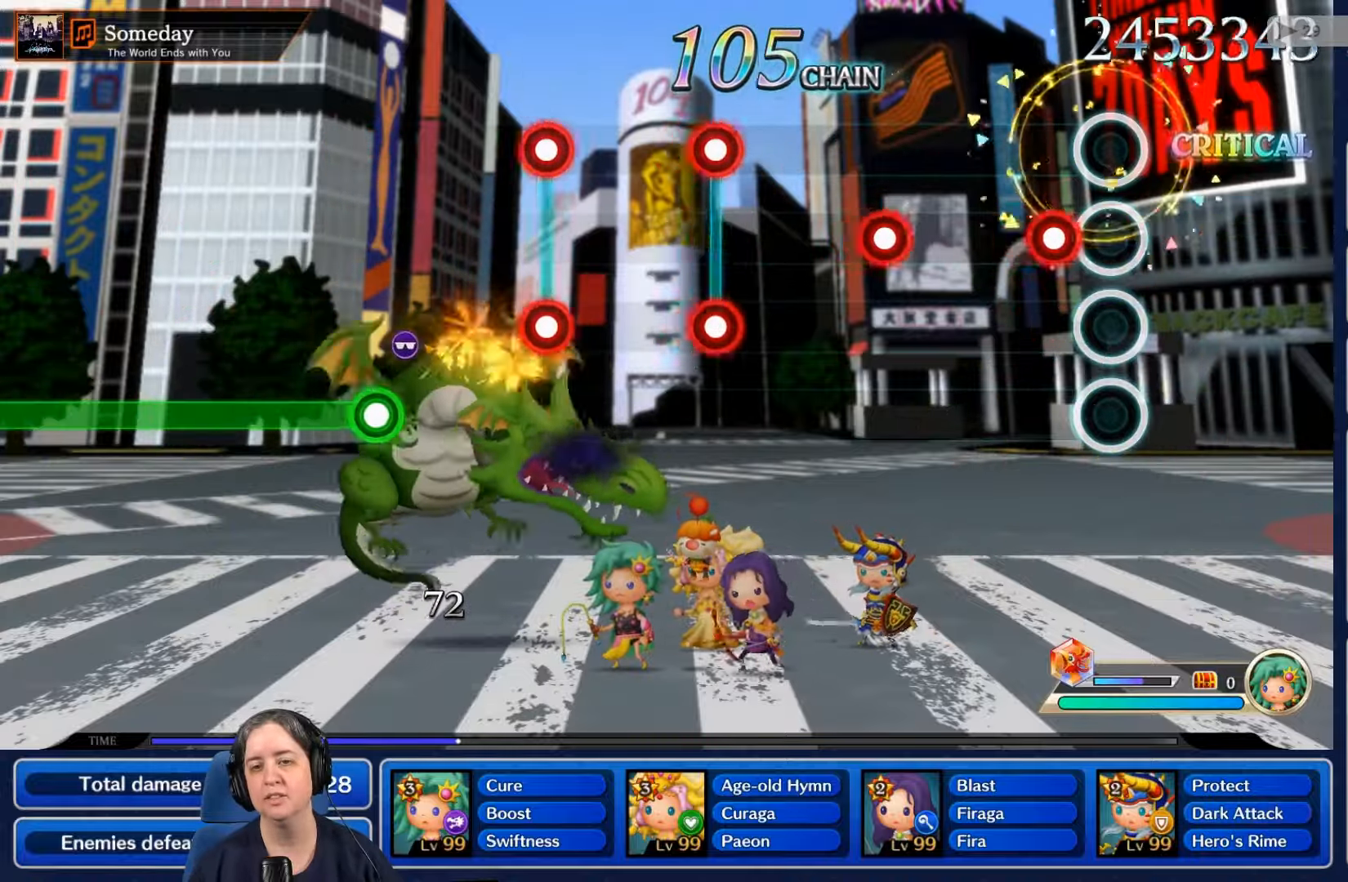
{"buttons": ["L2"], "left_stick": "center", "right_stick": "center", "events": [[100, "R2", "down"], [233, "R2", "up"], [500, "L2", "down"]]}
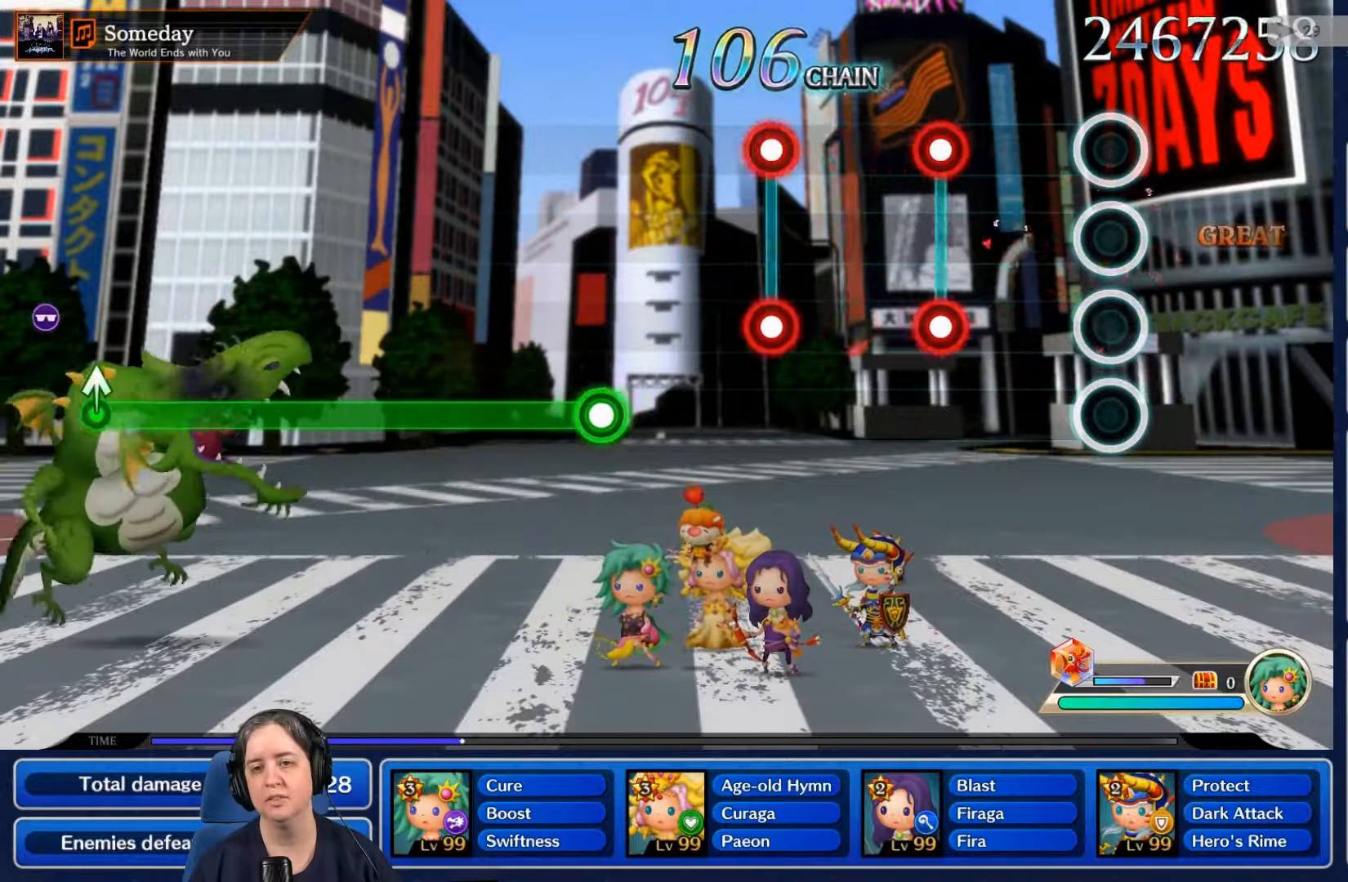
{"buttons": ["L2", "R2"], "left_stick": "center", "right_stick": "center", "events": [[133, "L2", "up"], [400, "L2", "down"], [400, "R2", "down"]]}
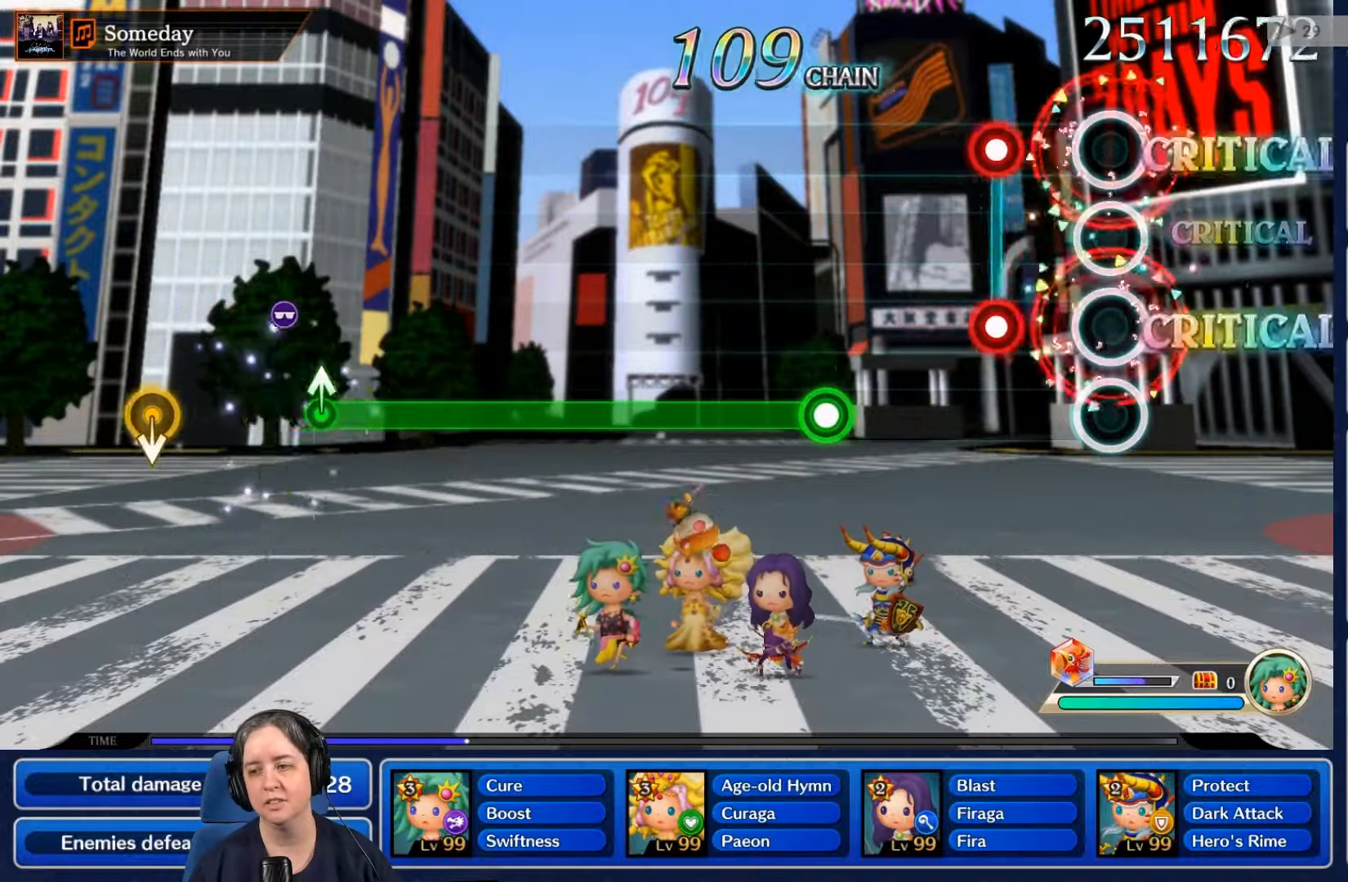
{"buttons": [], "left_stick": "center", "right_stick": "center", "events": [[33, "L2", "up"], [33, "R2", "up"], [267, "L2", "down"], [300, "R2", "down"], [400, "L2", "up"], [400, "R2", "up"]]}
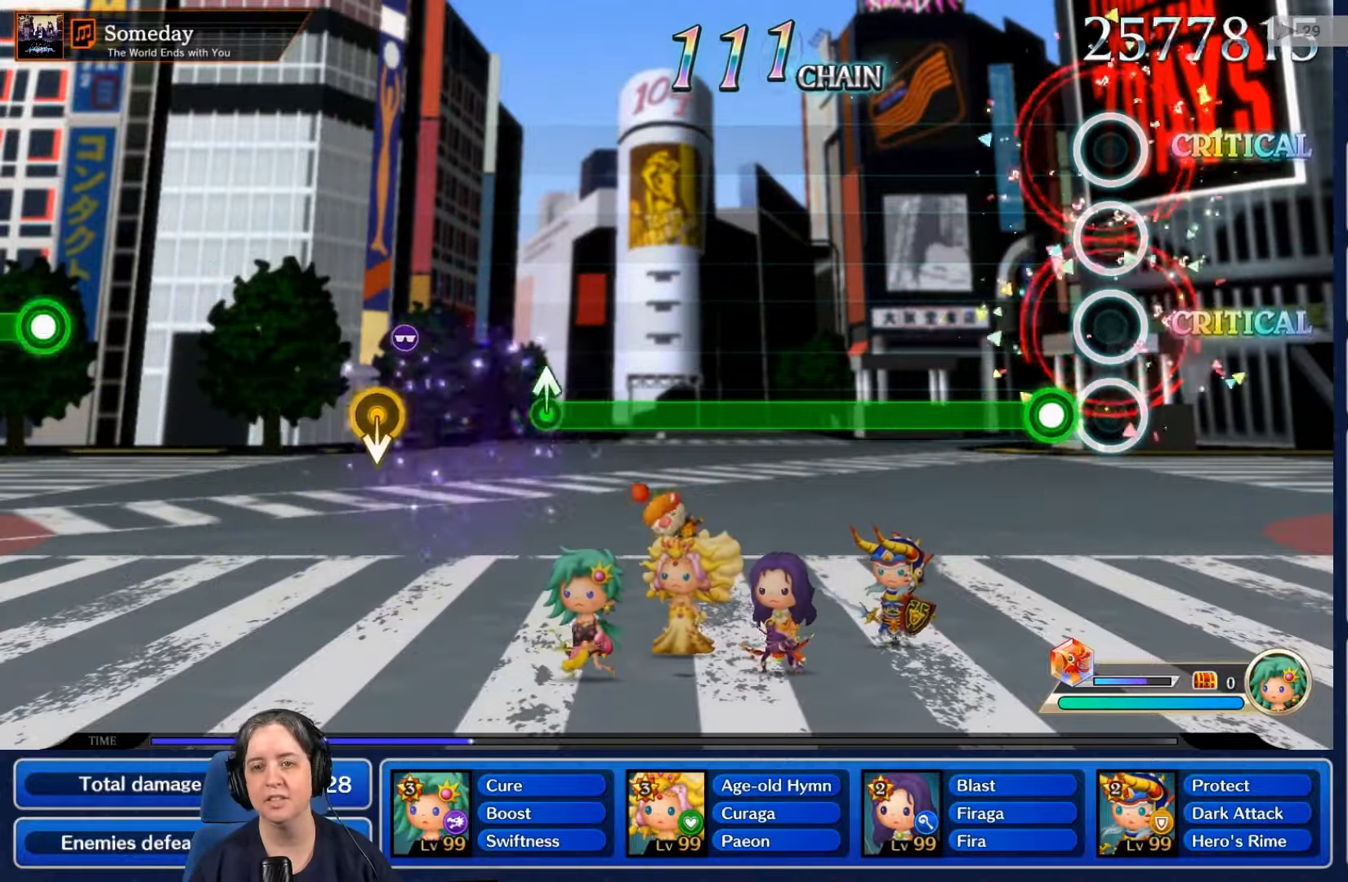
{"buttons": ["R2"], "left_stick": "center", "right_stick": "center", "events": [[167, "R2", "down"]]}
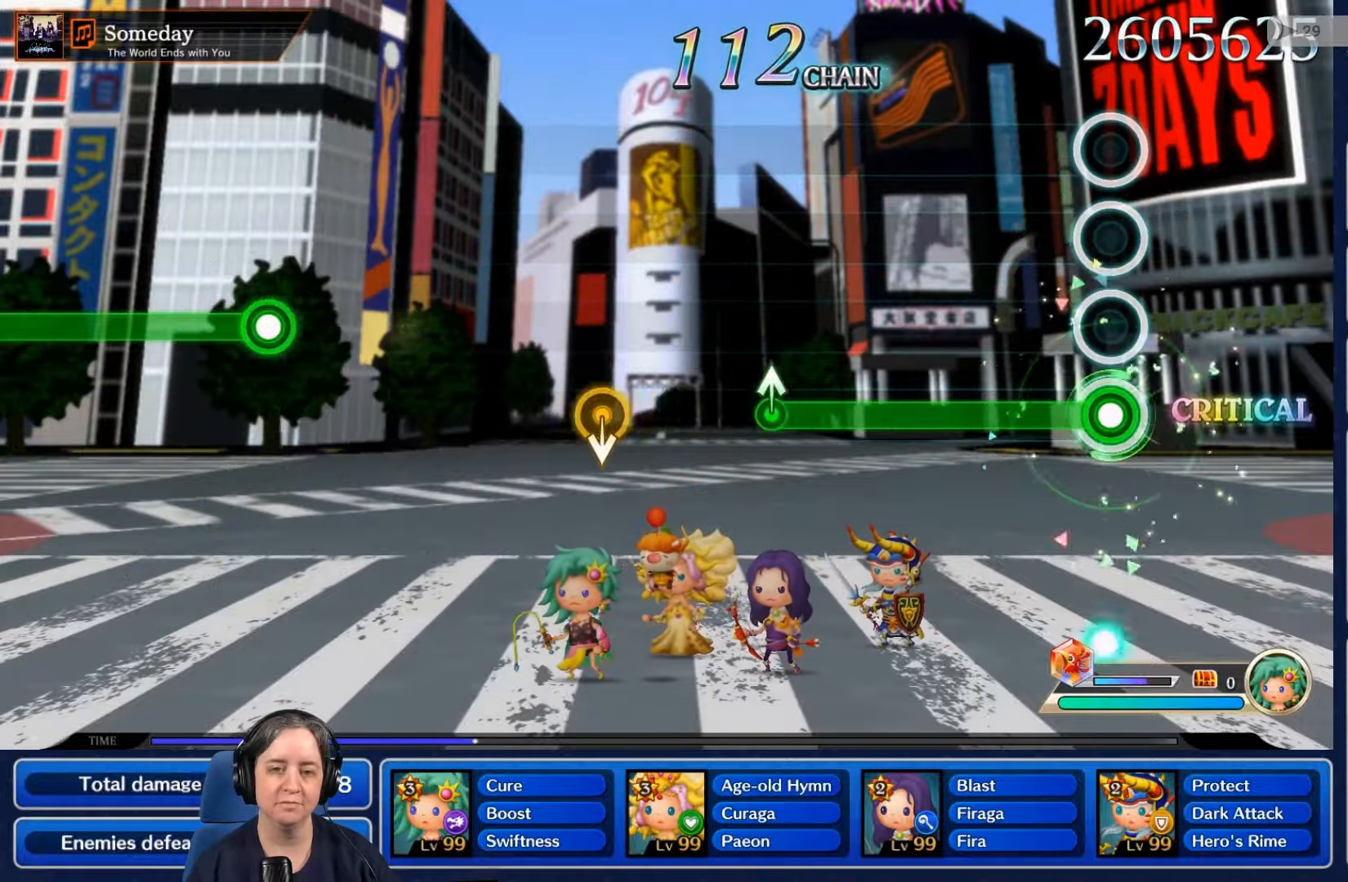
{"buttons": ["R2"], "left_stick": "center", "right_stick": "center", "events": []}
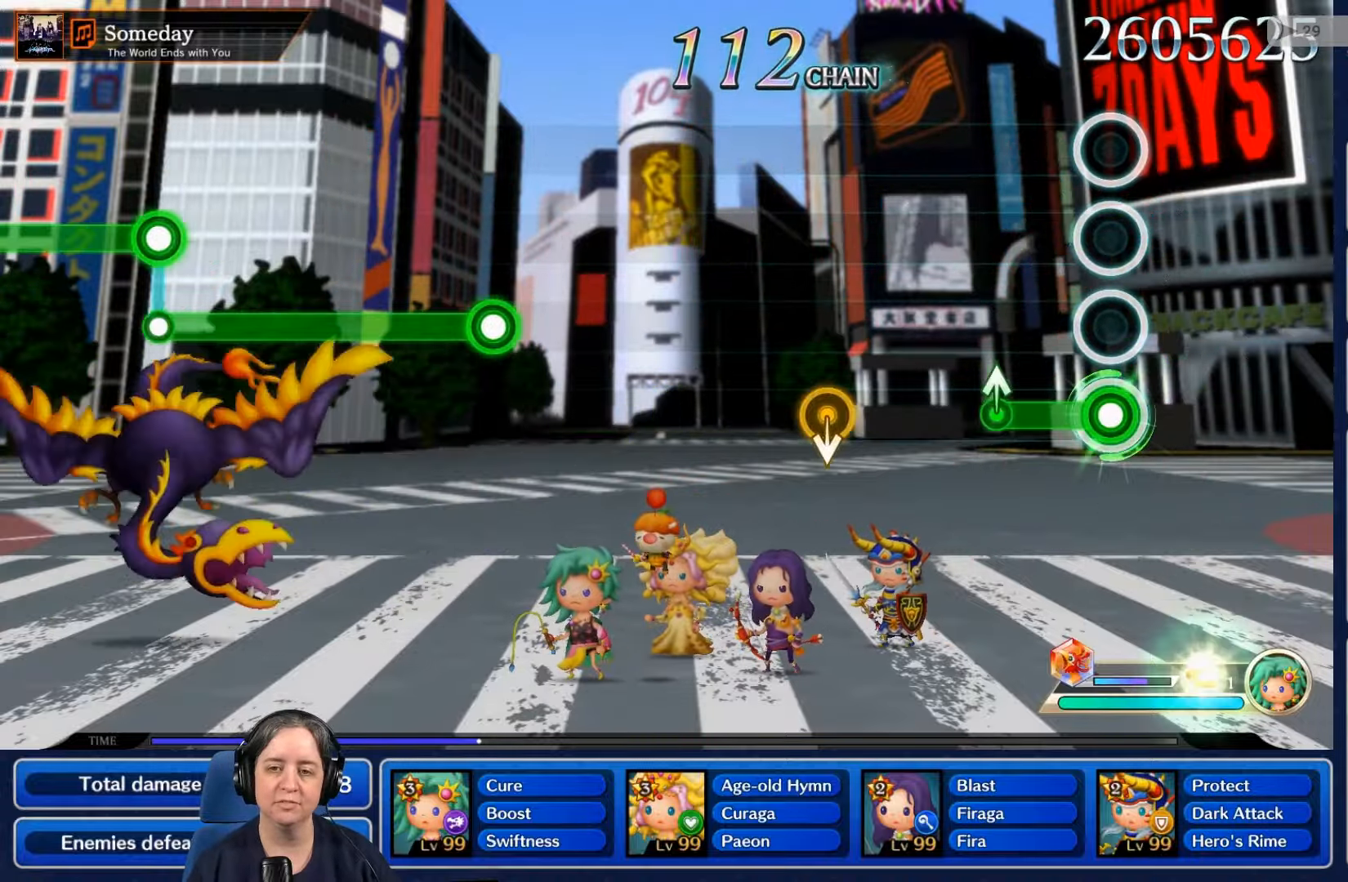
{"buttons": [], "left_stick": "center", "right_stick": "center", "events": [[300, "B", "down"], [300, "R2", "up"], [300, "right_stick", "up"], [367, "B", "up"], [367, "right_stick", "center"]]}
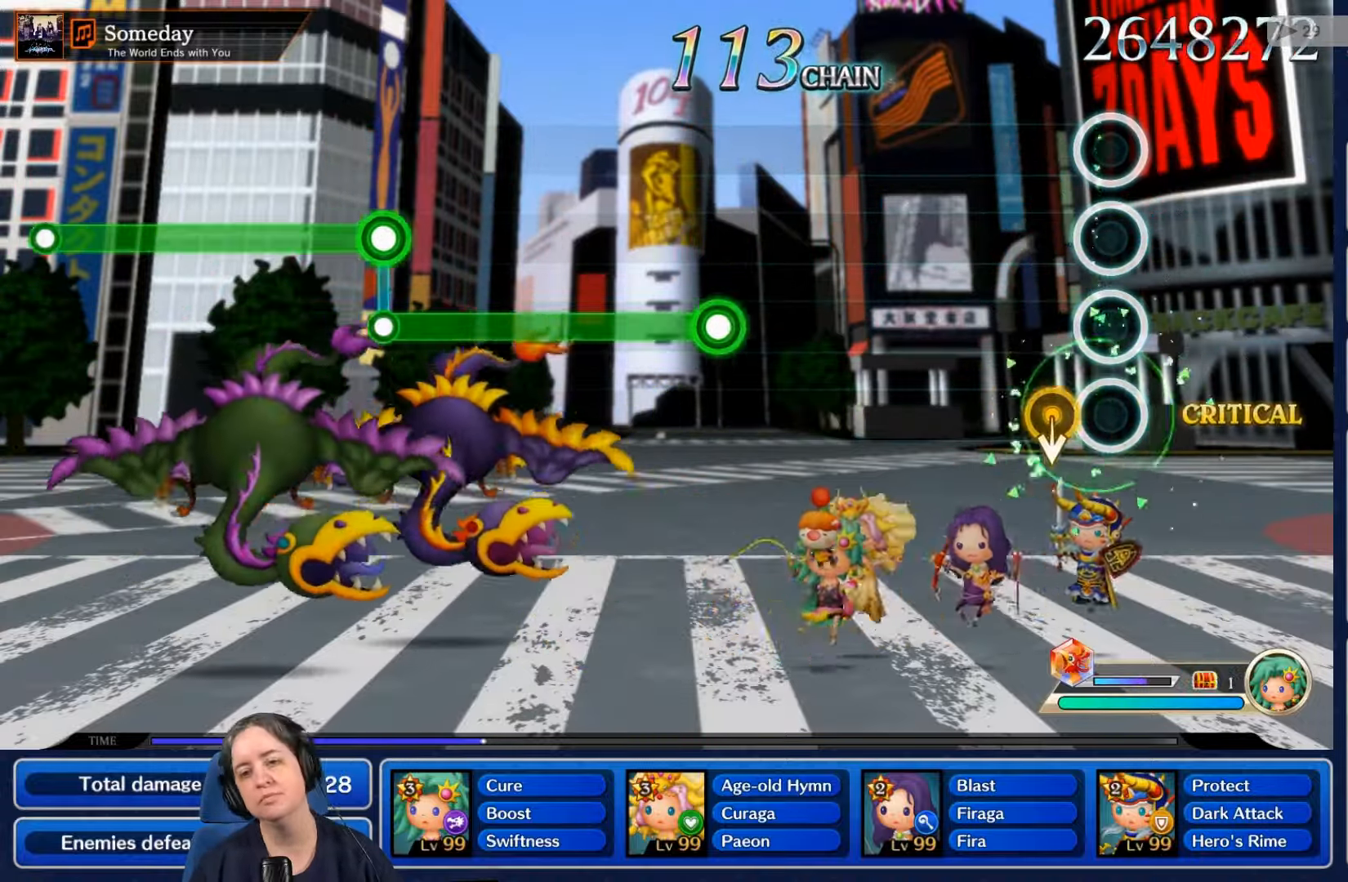
{"buttons": [], "left_stick": "center", "right_stick": "center", "events": []}
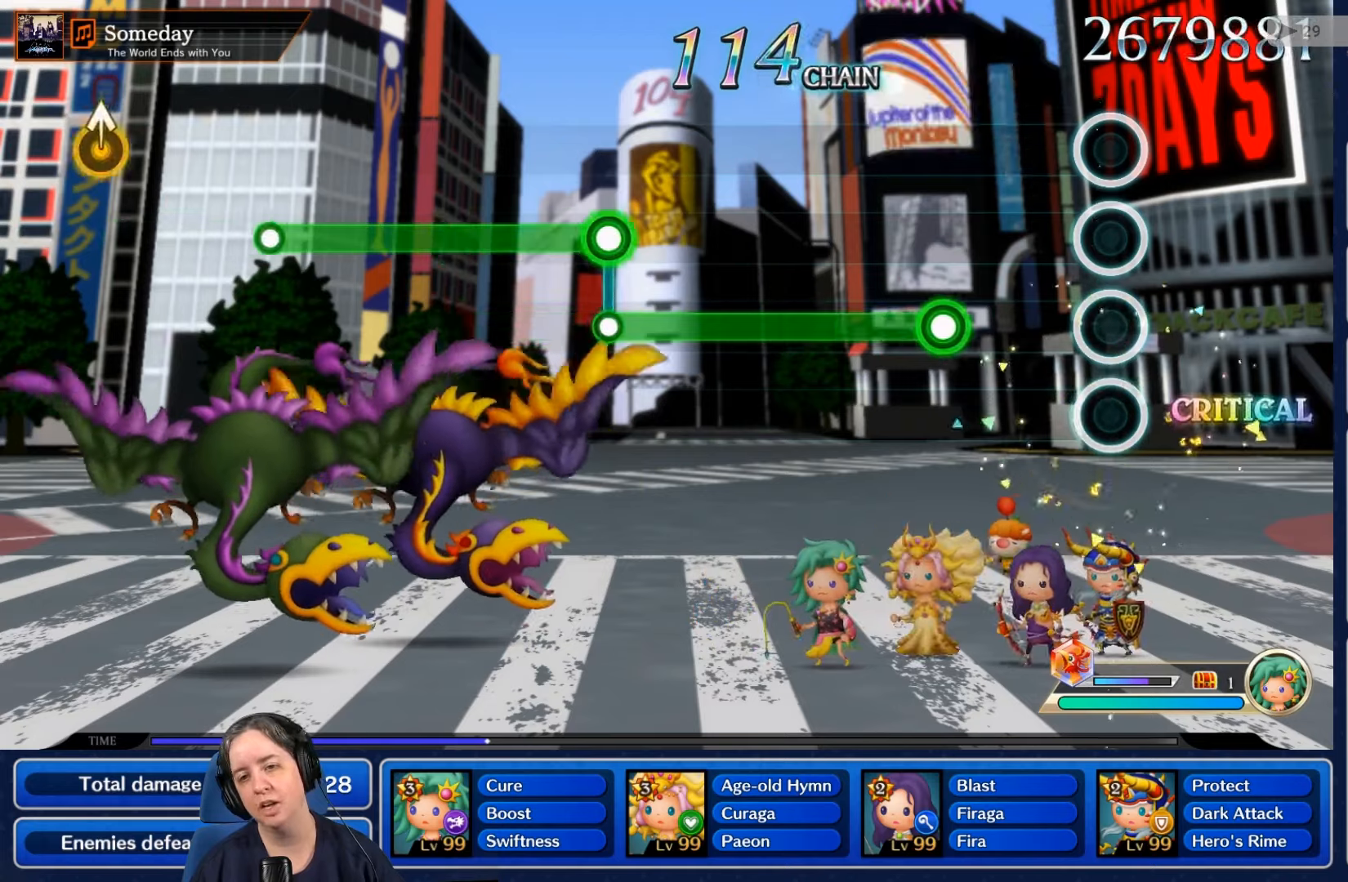
{"buttons": ["R2"], "left_stick": "center", "right_stick": "center", "events": [[434, "R2", "down"]]}
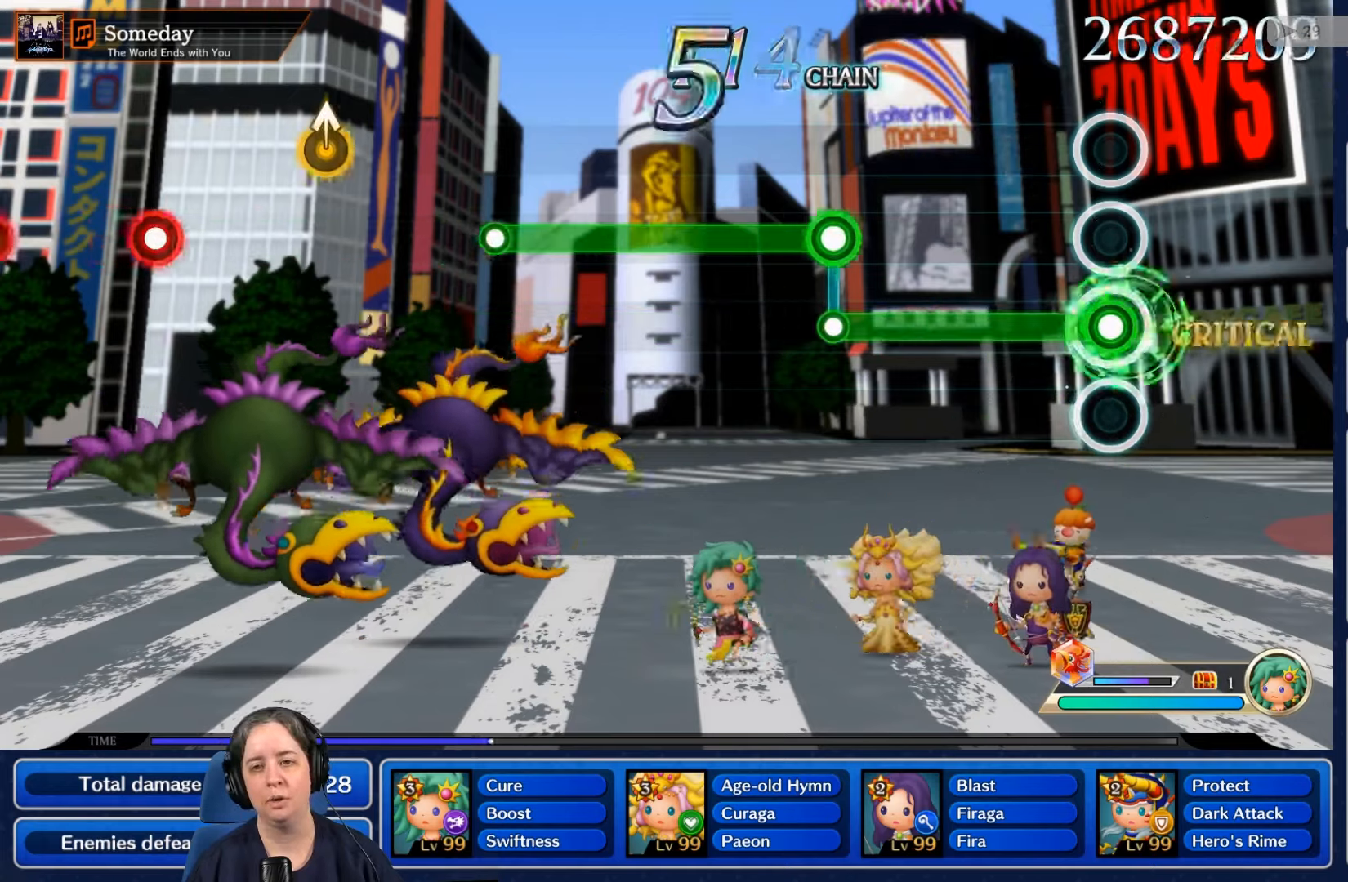
{"buttons": ["R2"], "left_stick": "center", "right_stick": "center", "events": []}
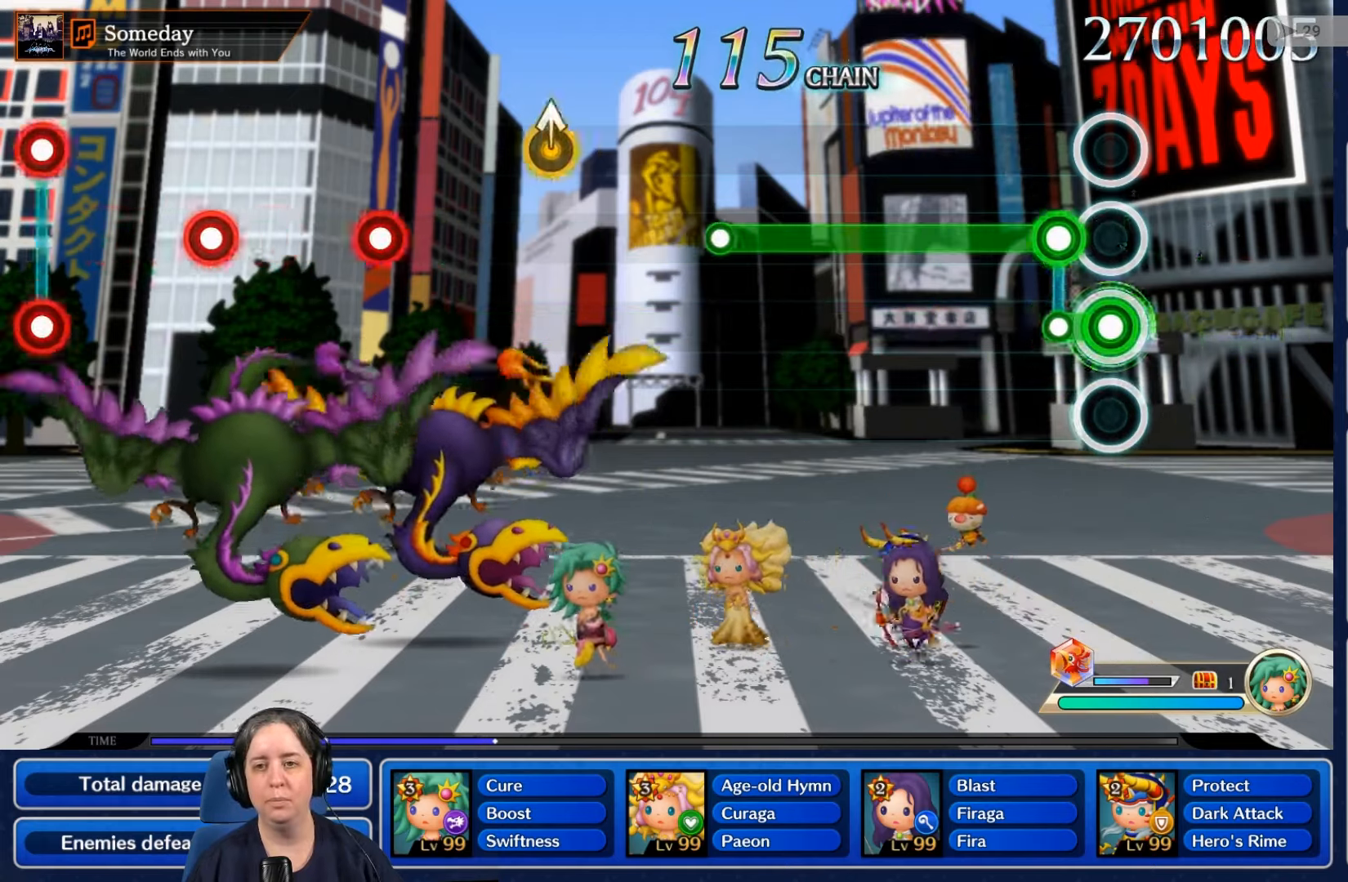
{"buttons": ["L2"], "left_stick": "center", "right_stick": "center", "events": [[67, "R2", "up"], [100, "L2", "down"]]}
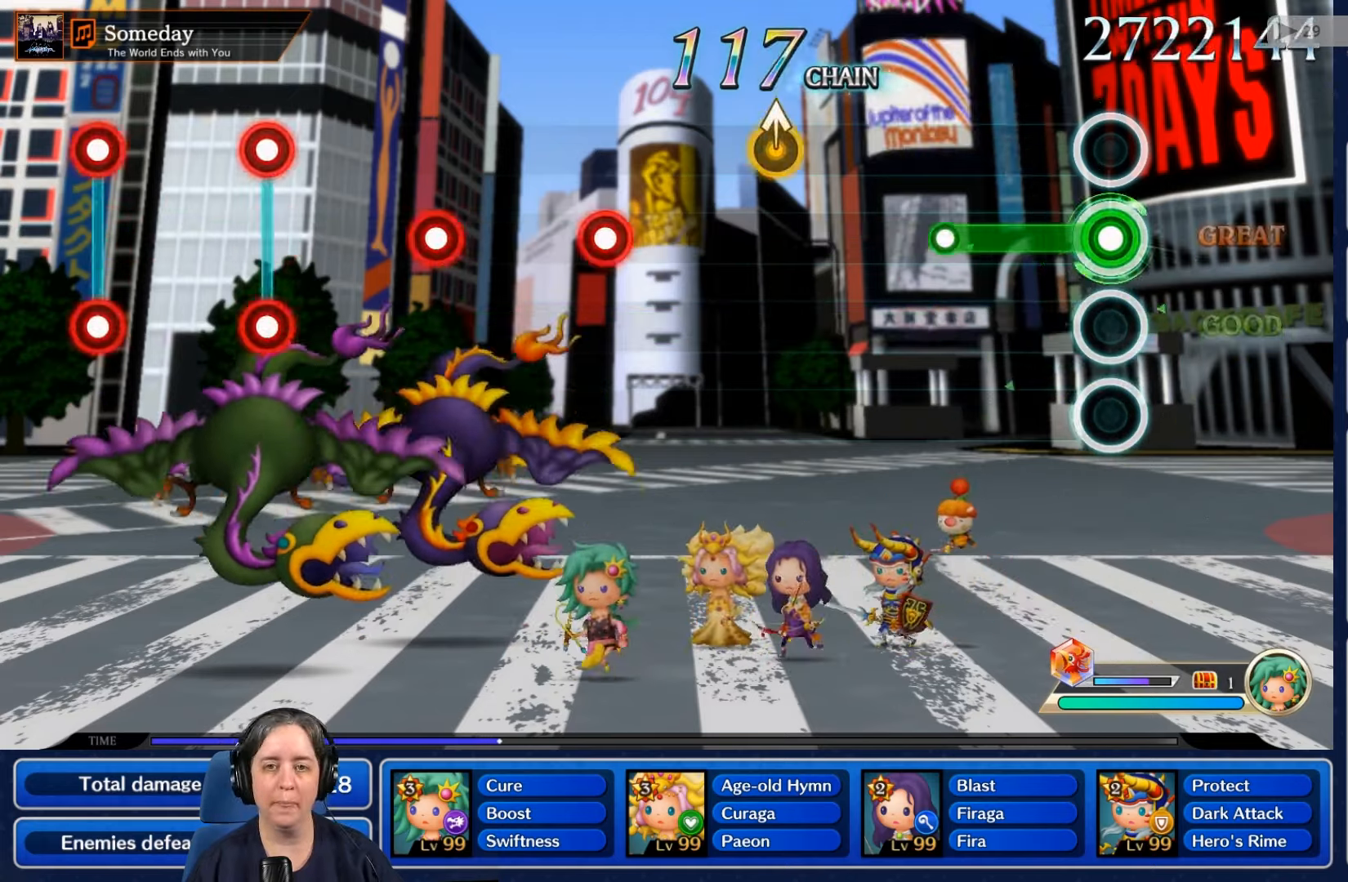
{"buttons": [], "left_stick": "center", "right_stick": "center", "events": [[334, "L2", "up"]]}
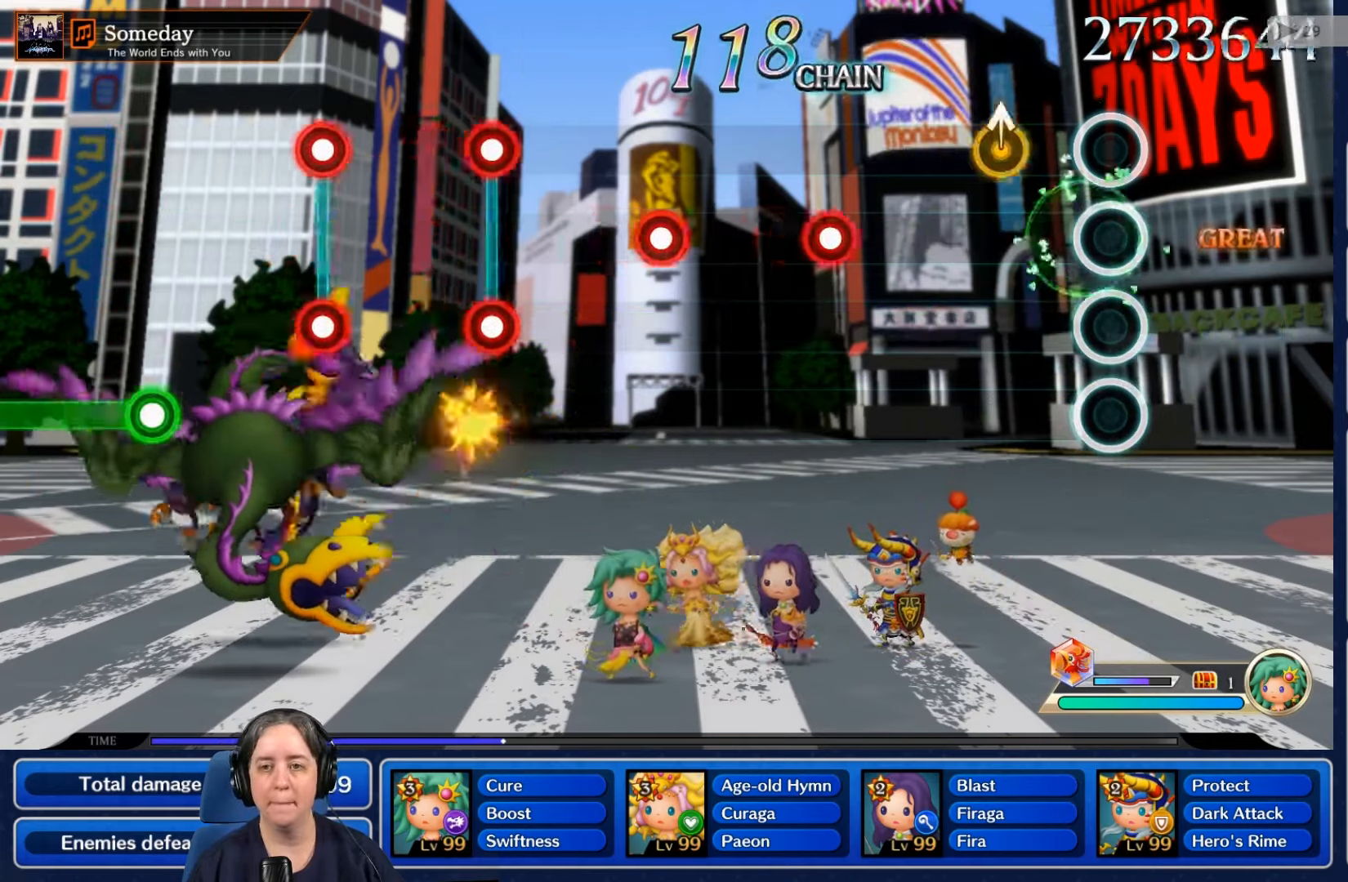
{"buttons": [], "left_stick": "center", "right_stick": "center", "events": [[267, "B", "down"], [267, "right_stick", "up"], [334, "B", "up"], [367, "right_stick", "center"]]}
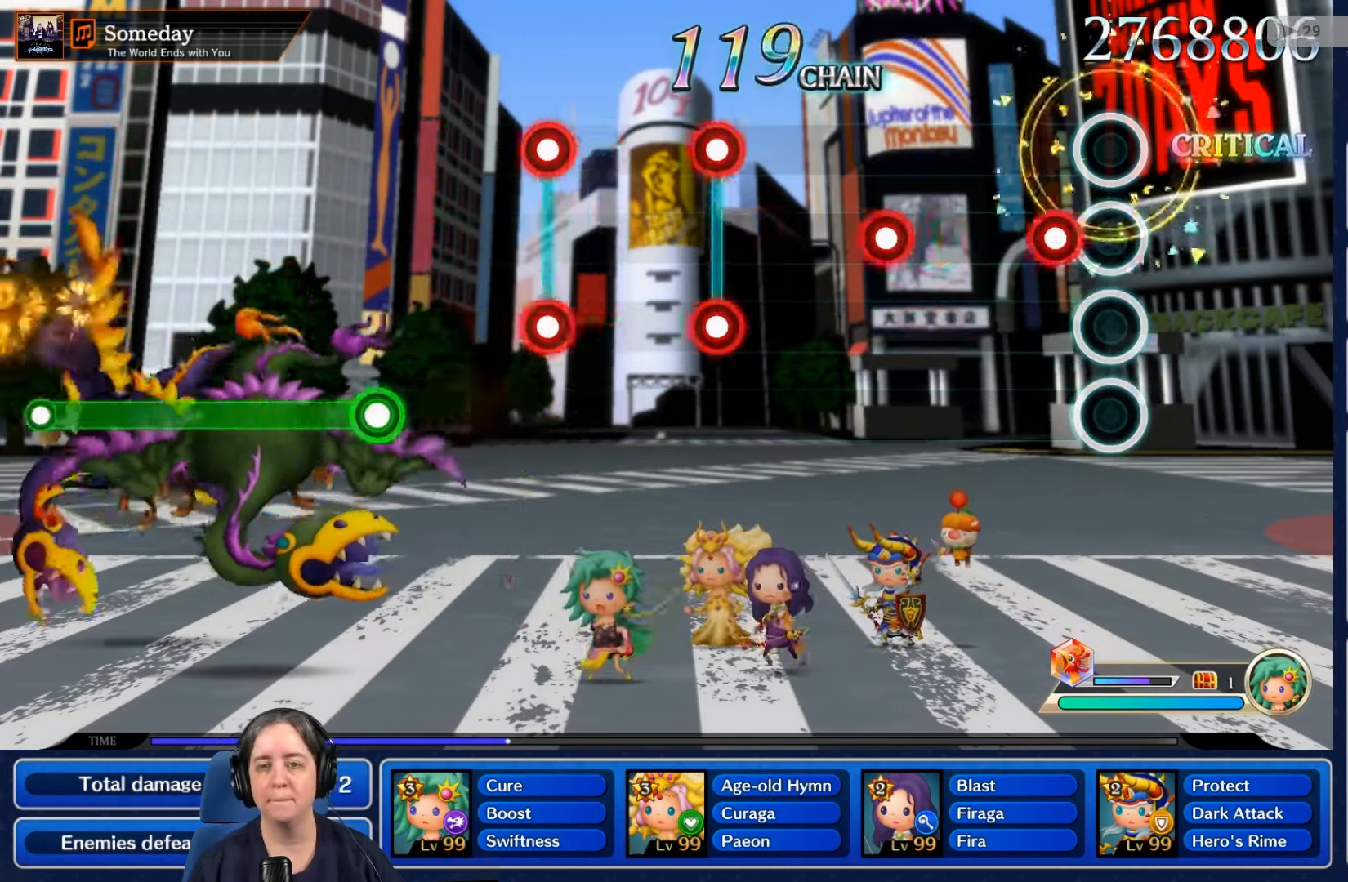
{"buttons": ["L2"], "left_stick": "center", "right_stick": "center", "events": [[134, "R2", "down"], [267, "R2", "up"], [500, "L2", "down"]]}
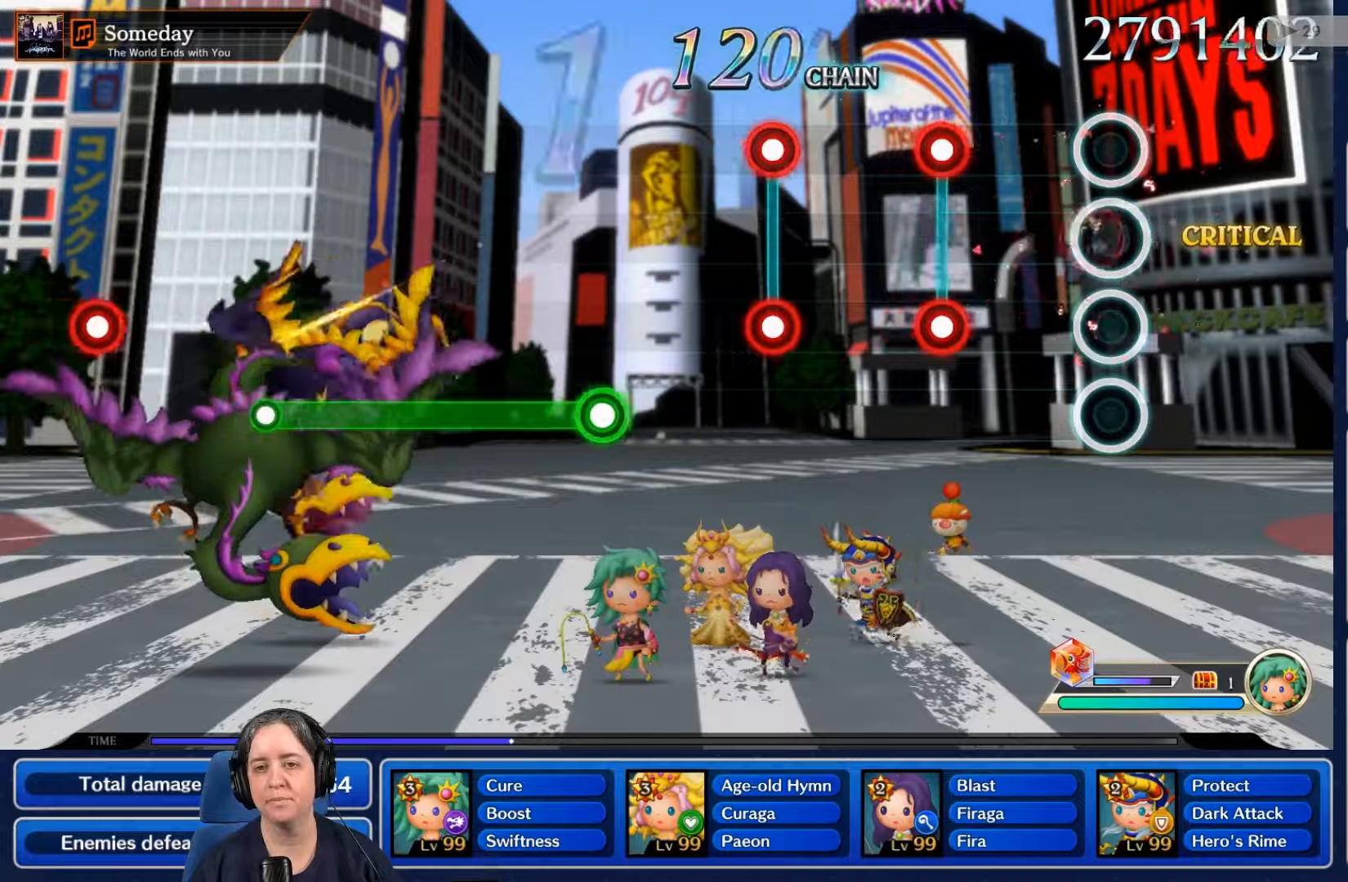
{"buttons": ["L2", "R2"], "left_stick": "center", "right_stick": "center", "events": [[166, "L2", "up"], [366, "R2", "down"], [400, "L2", "down"]]}
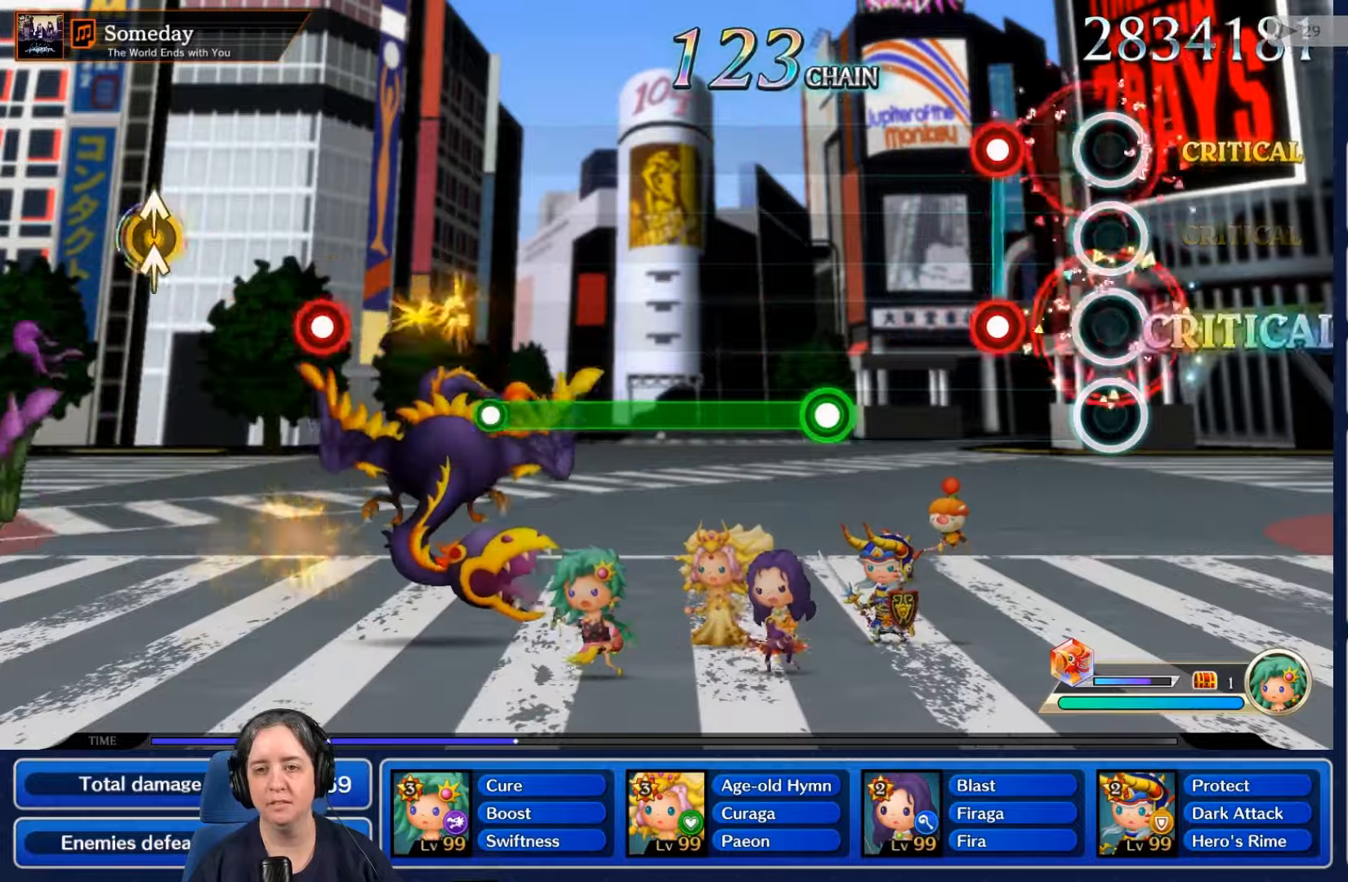
{"buttons": [], "left_stick": "center", "right_stick": "center", "events": [[33, "L2", "up"], [33, "R2", "up"], [266, "L2", "down"], [266, "R2", "down"], [400, "L2", "up"], [400, "R2", "up"]]}
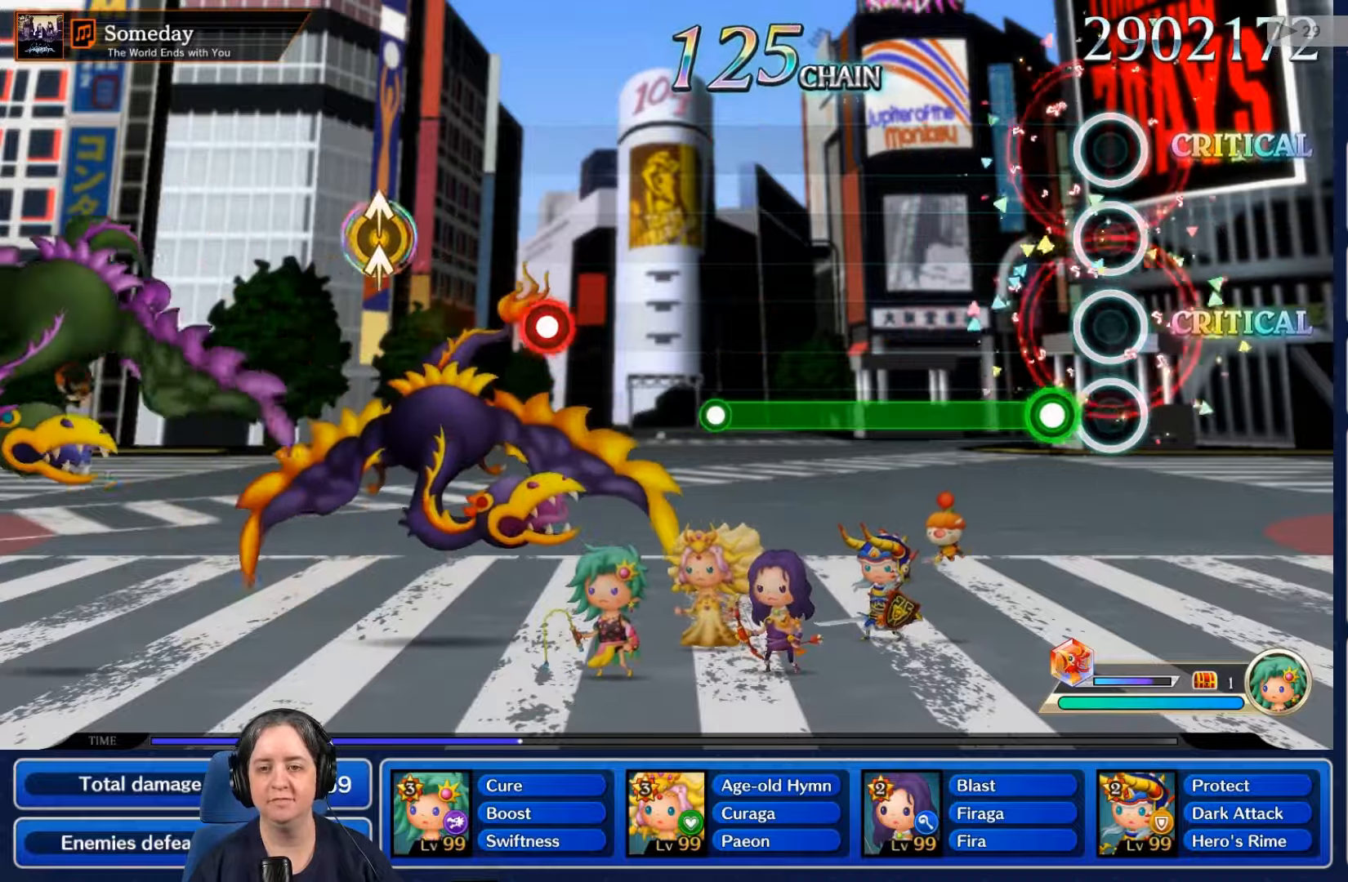
{"buttons": ["R2"], "left_stick": "center", "right_stick": "center", "events": [[166, "R2", "down"]]}
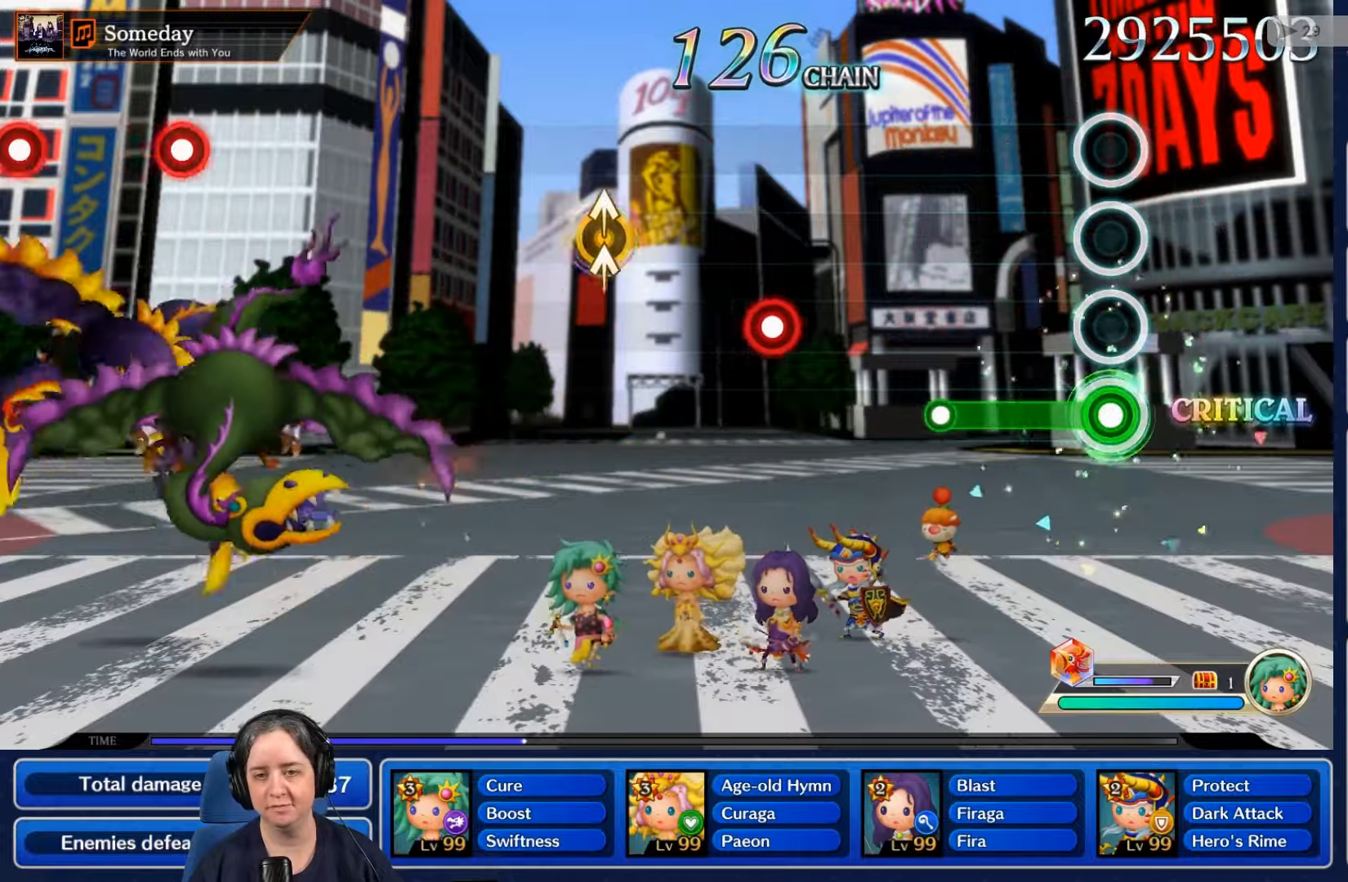
{"buttons": [], "left_stick": "center", "right_stick": "center", "events": [[433, "R2", "up"]]}
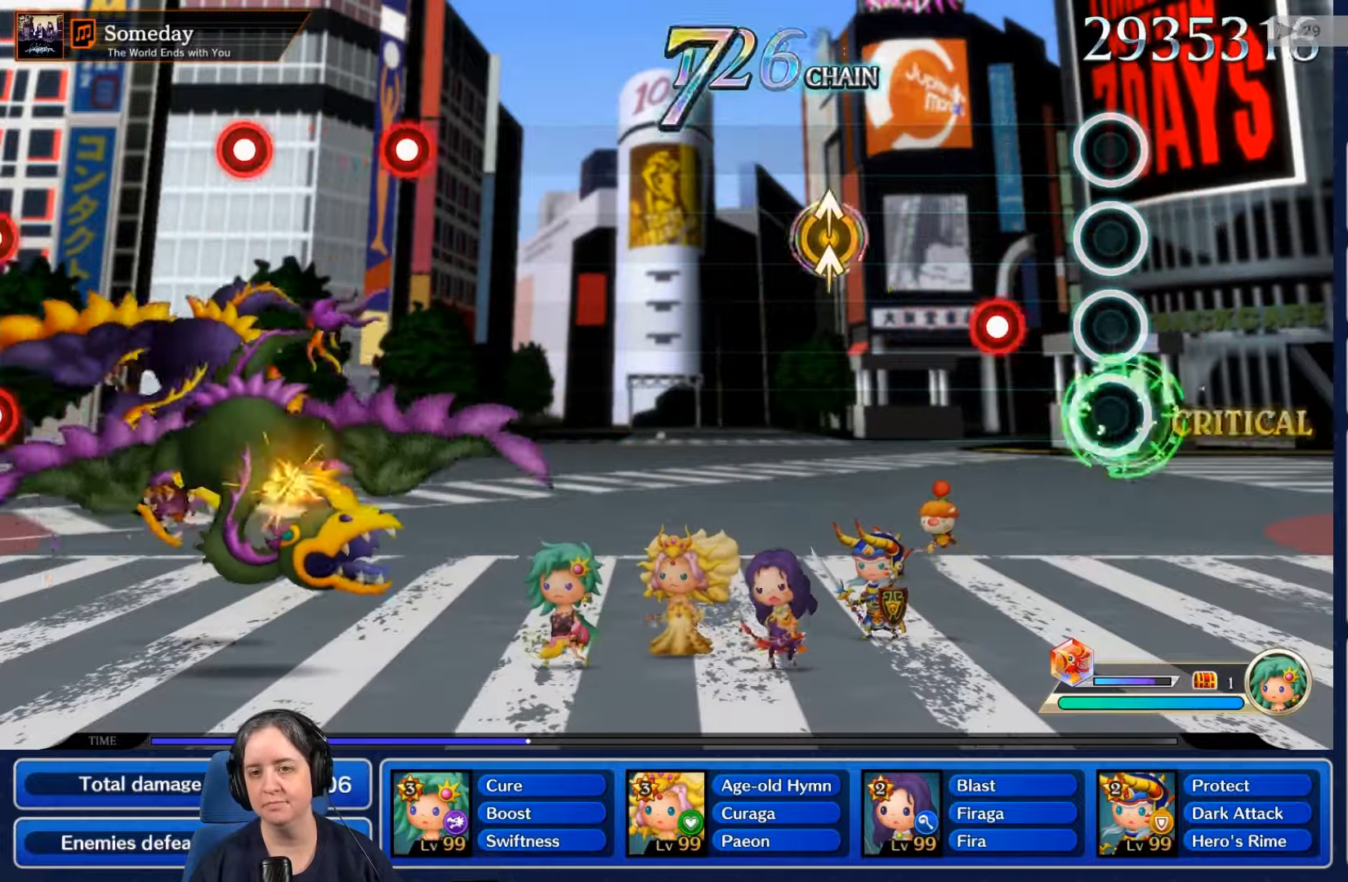
{"buttons": [], "left_stick": "center", "right_stick": "center", "events": [[300, "R2", "down"], [433, "R2", "up"]]}
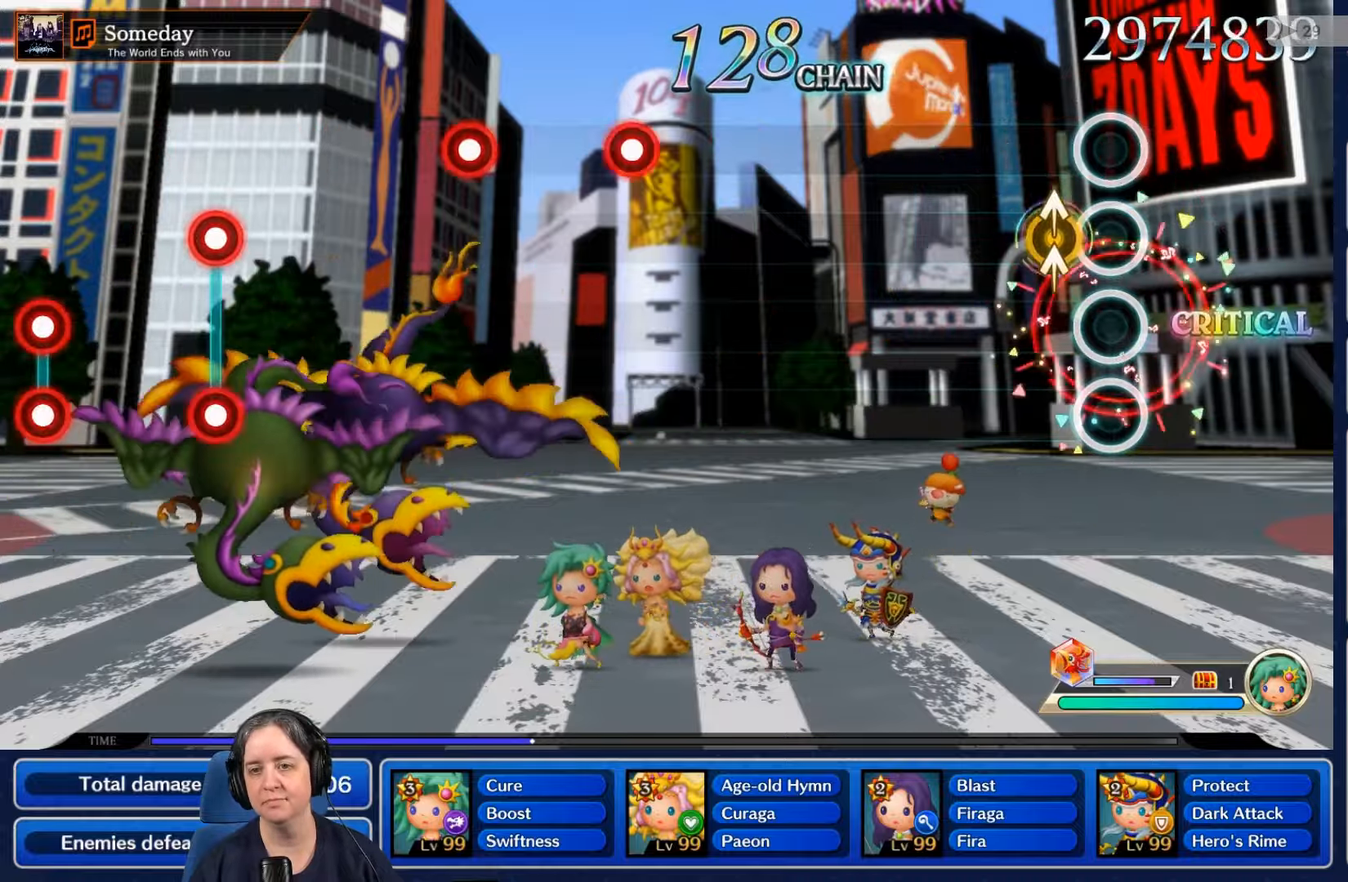
{"buttons": [], "left_stick": "center", "right_stick": "center", "events": [[200, "B", "down"], [266, "B", "up"]]}
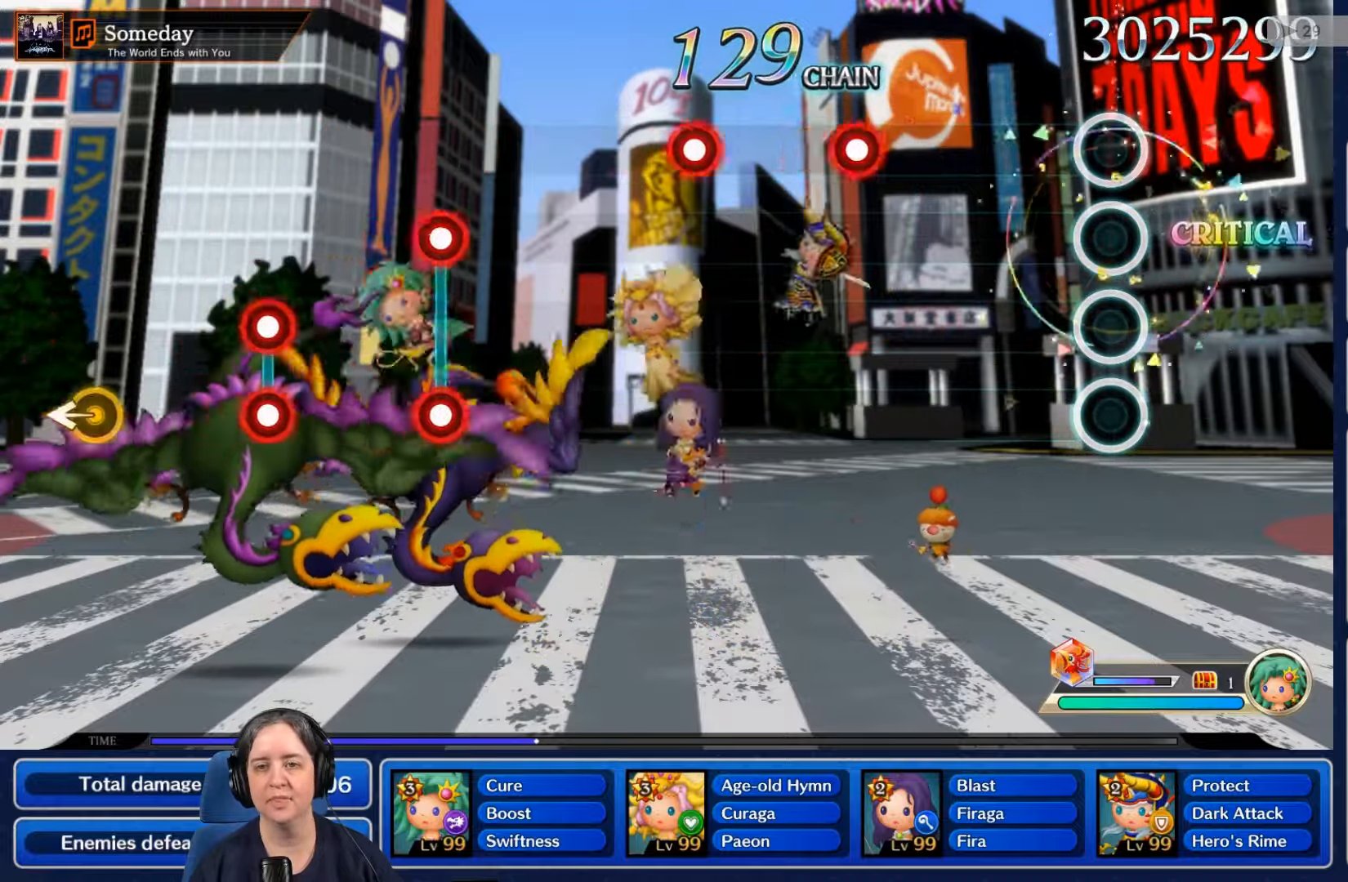
{"buttons": ["R2"], "left_stick": "center", "right_stick": "center", "events": [[500, "R2", "down"]]}
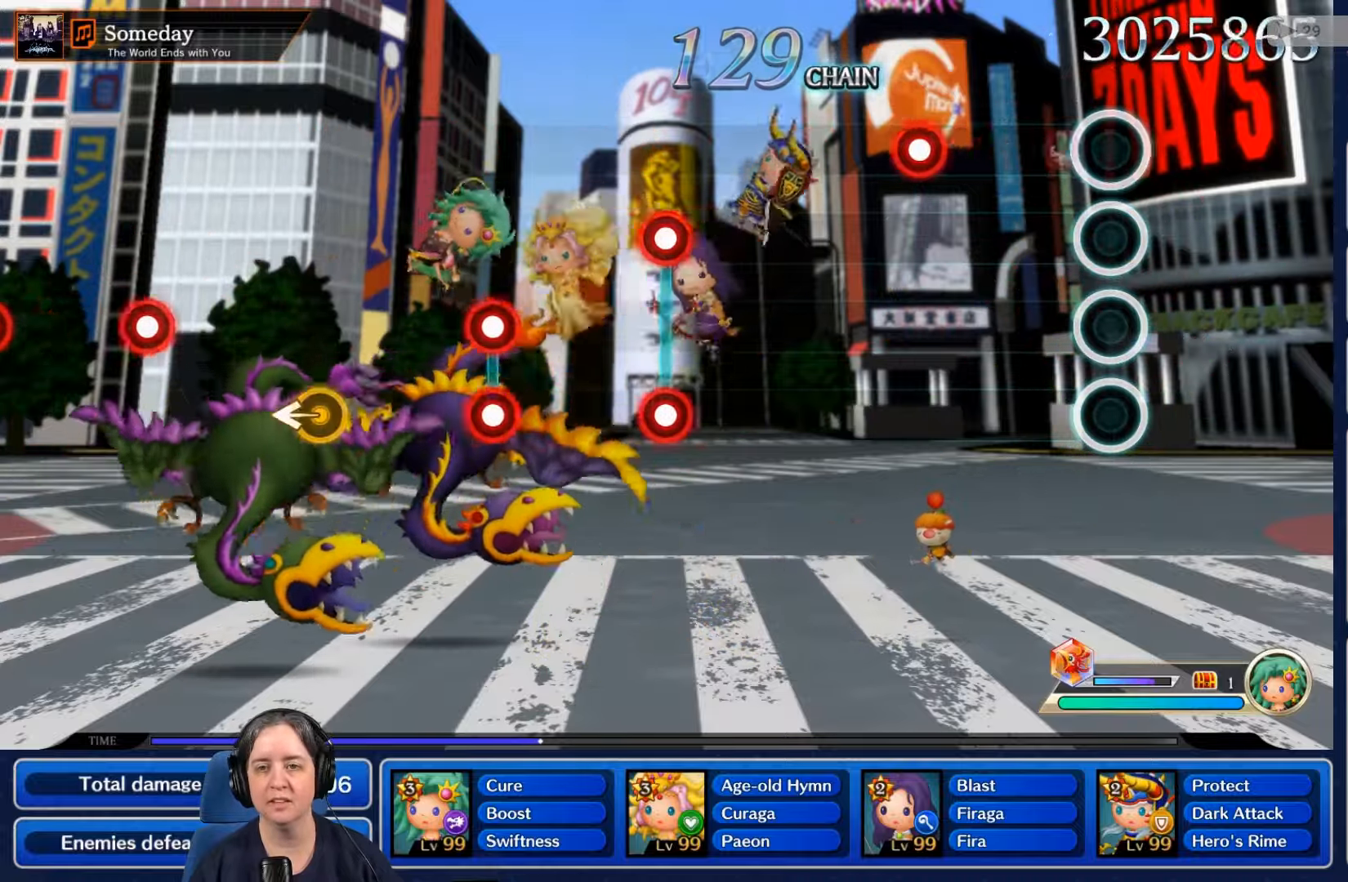
{"buttons": ["L2"], "left_stick": "center", "right_stick": "center", "events": [[133, "R2", "up"], [433, "L2", "down"]]}
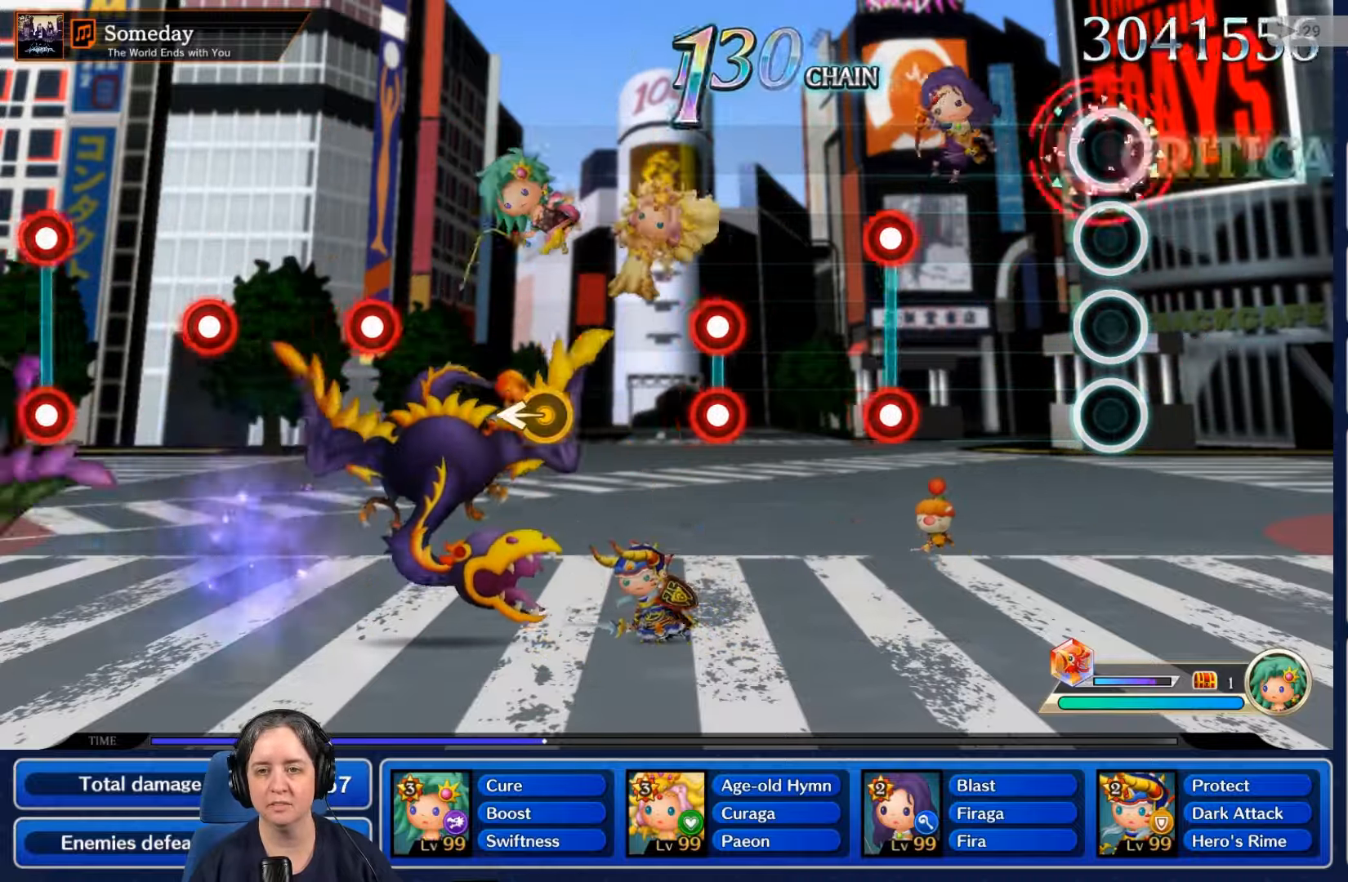
{"buttons": [], "left_stick": "center", "right_stick": "center", "events": [[100, "L2", "up"]]}
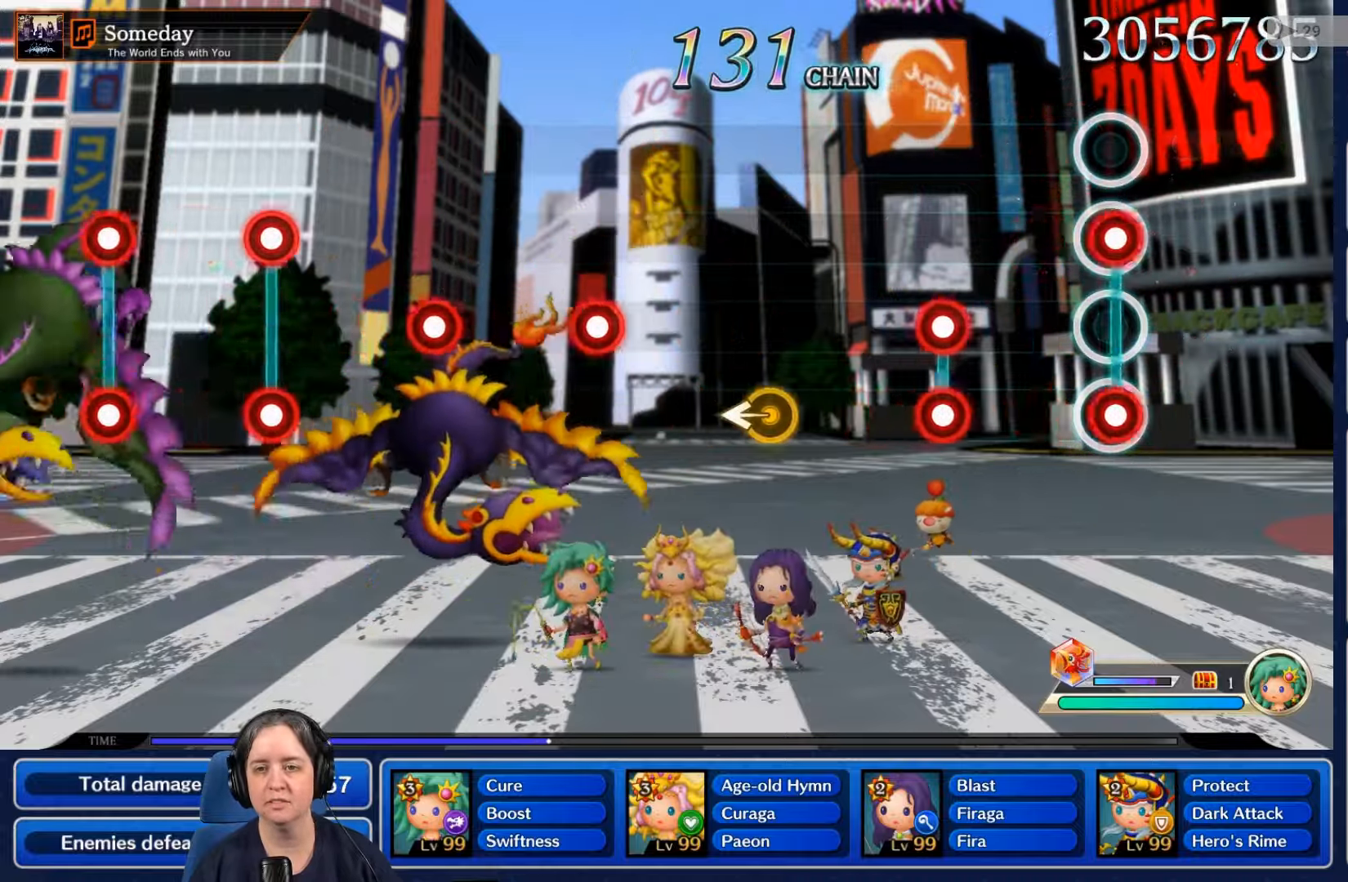
{"buttons": ["L2", "R2"], "left_stick": "center", "right_stick": "center", "events": [[66, "L2", "down"], [66, "R2", "down"], [166, "R2", "up"], [200, "L2", "up"], [366, "L2", "down"], [400, "R2", "down"]]}
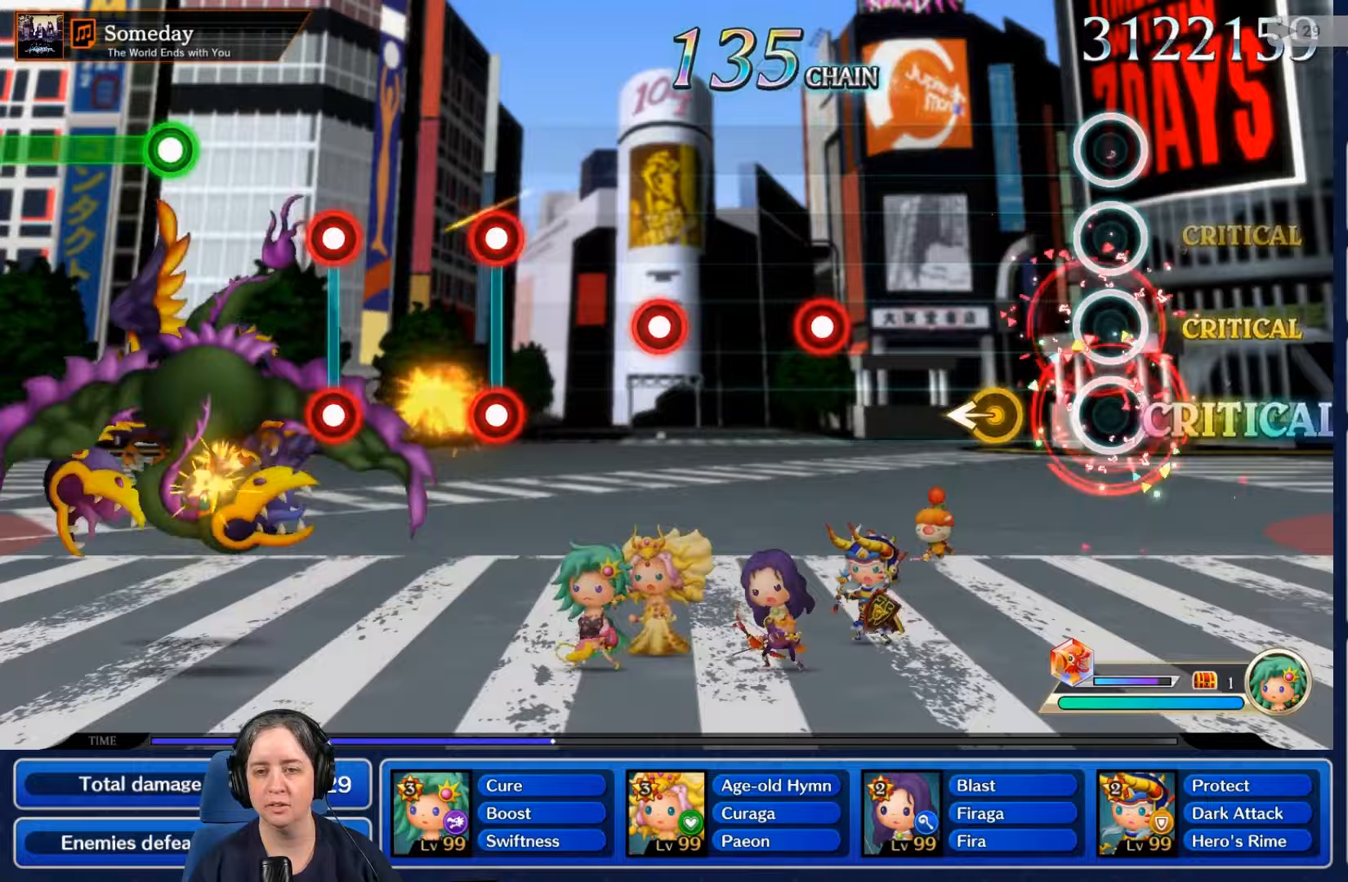
{"buttons": [], "left_stick": "center", "right_stick": "center", "events": [[33, "L2", "up"], [33, "R2", "up"]]}